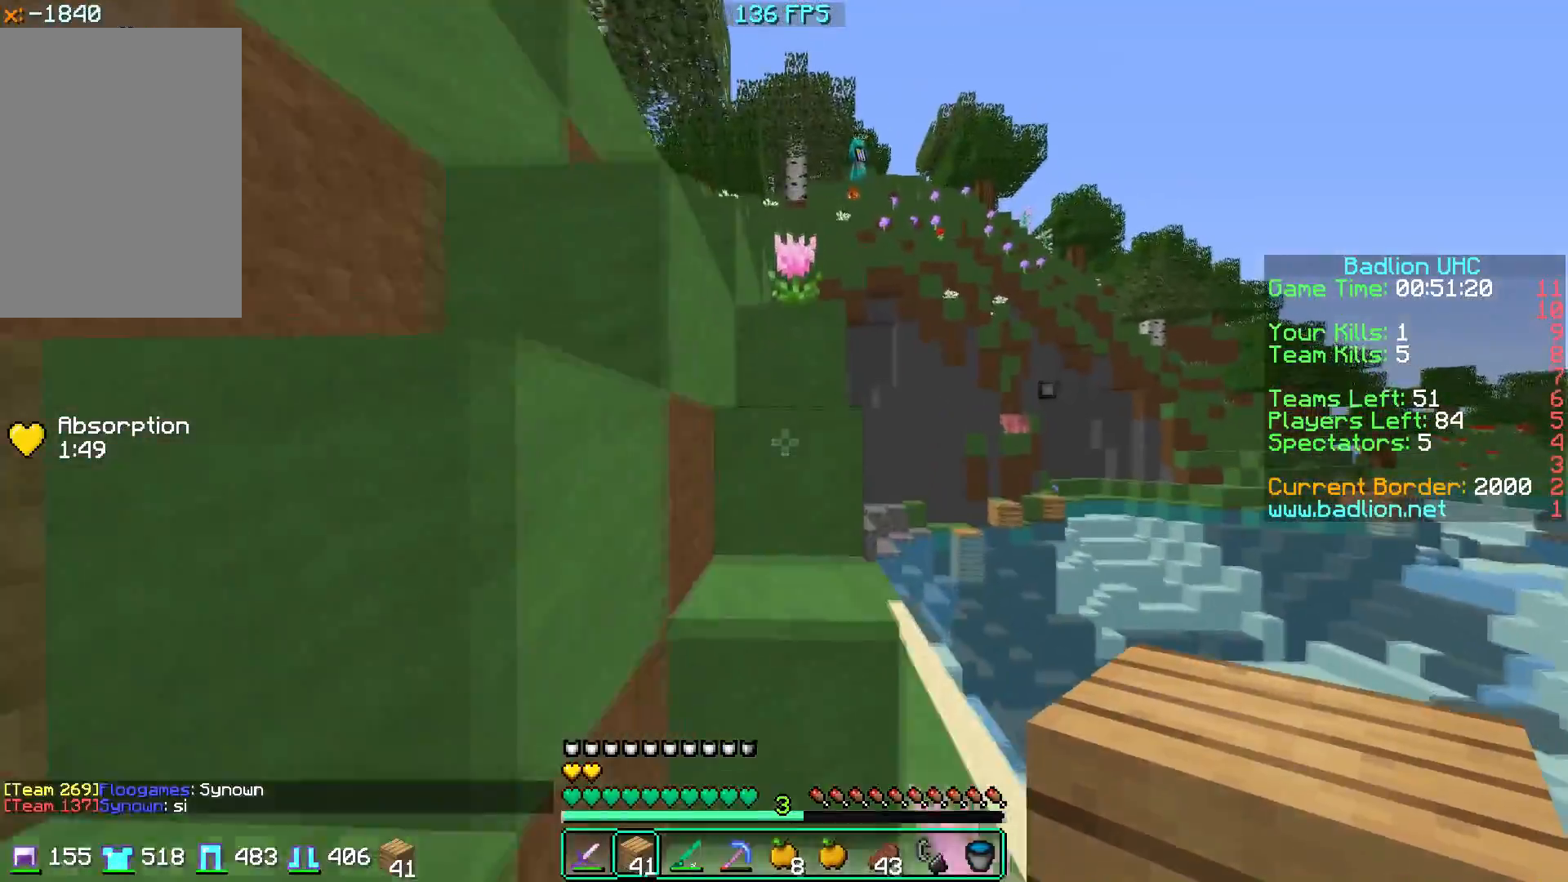
Gameplay with keyboard and mouse; each line is a JSON object with the keys and mouse buttons held at the frame after it. "events" lists presses ("down") and releases ("up") of "a", "d", "s", "w", "mouse_left" and "mouse_right" between this image and that frame as [ms after this image, input, new state], when the widget could be followed in between. "mouse_left", "mouse_right" = the "left", "right" buttons of the "mouse" list. No other keys are recorded. Fast repeated clicks can show as one long hold. Mouse movement is not recorded.
{"keys": ["w"], "mouse": [], "events": []}
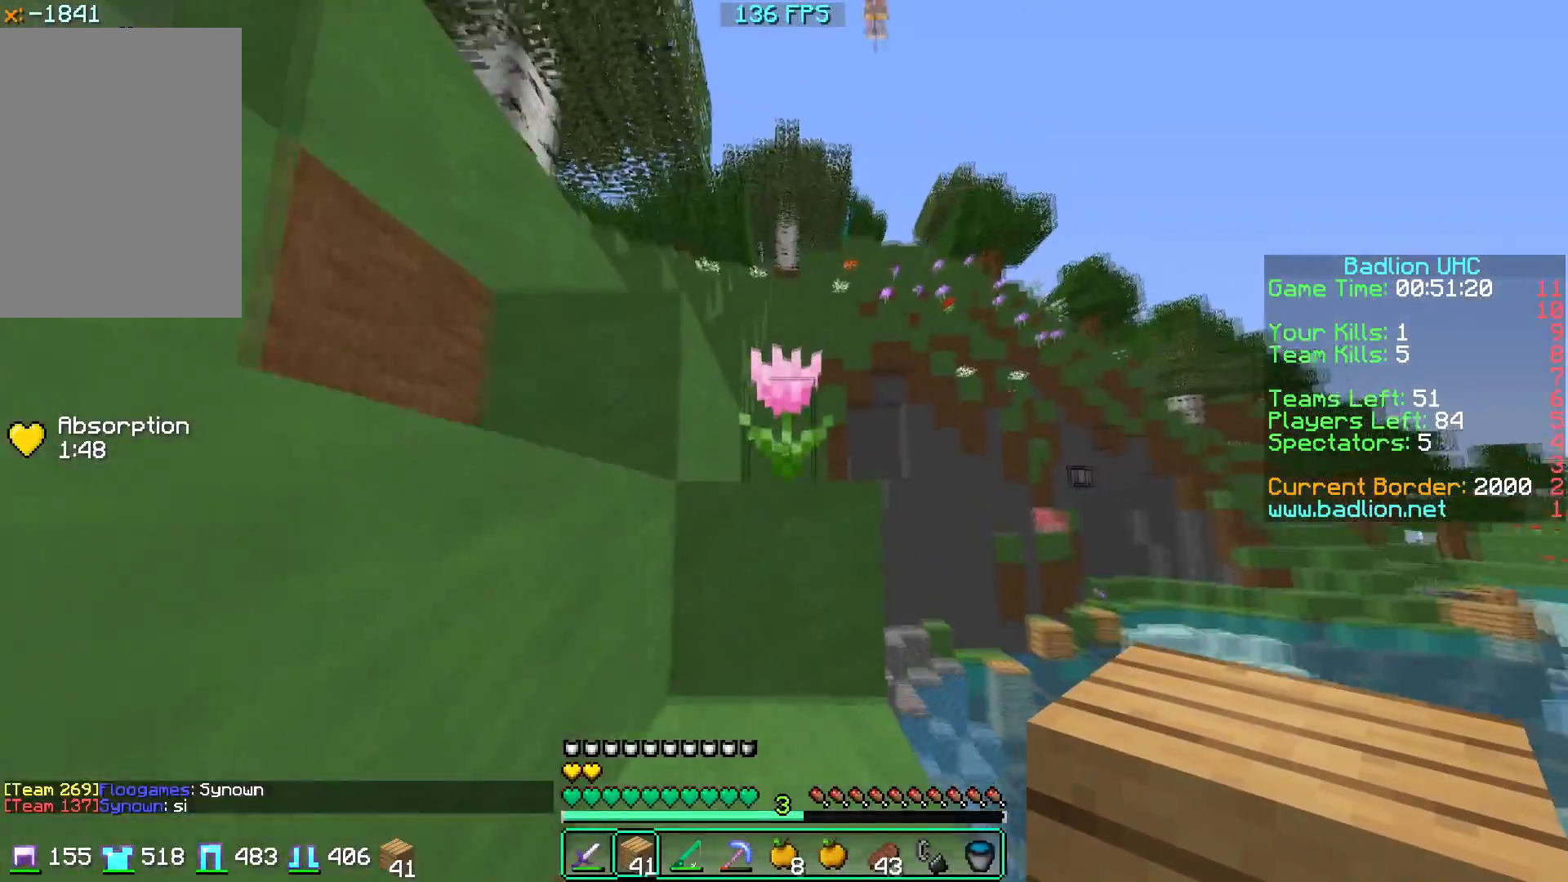
{"keys": ["w"], "mouse": [], "events": [[300, "d", "down"], [417, "d", "up"]]}
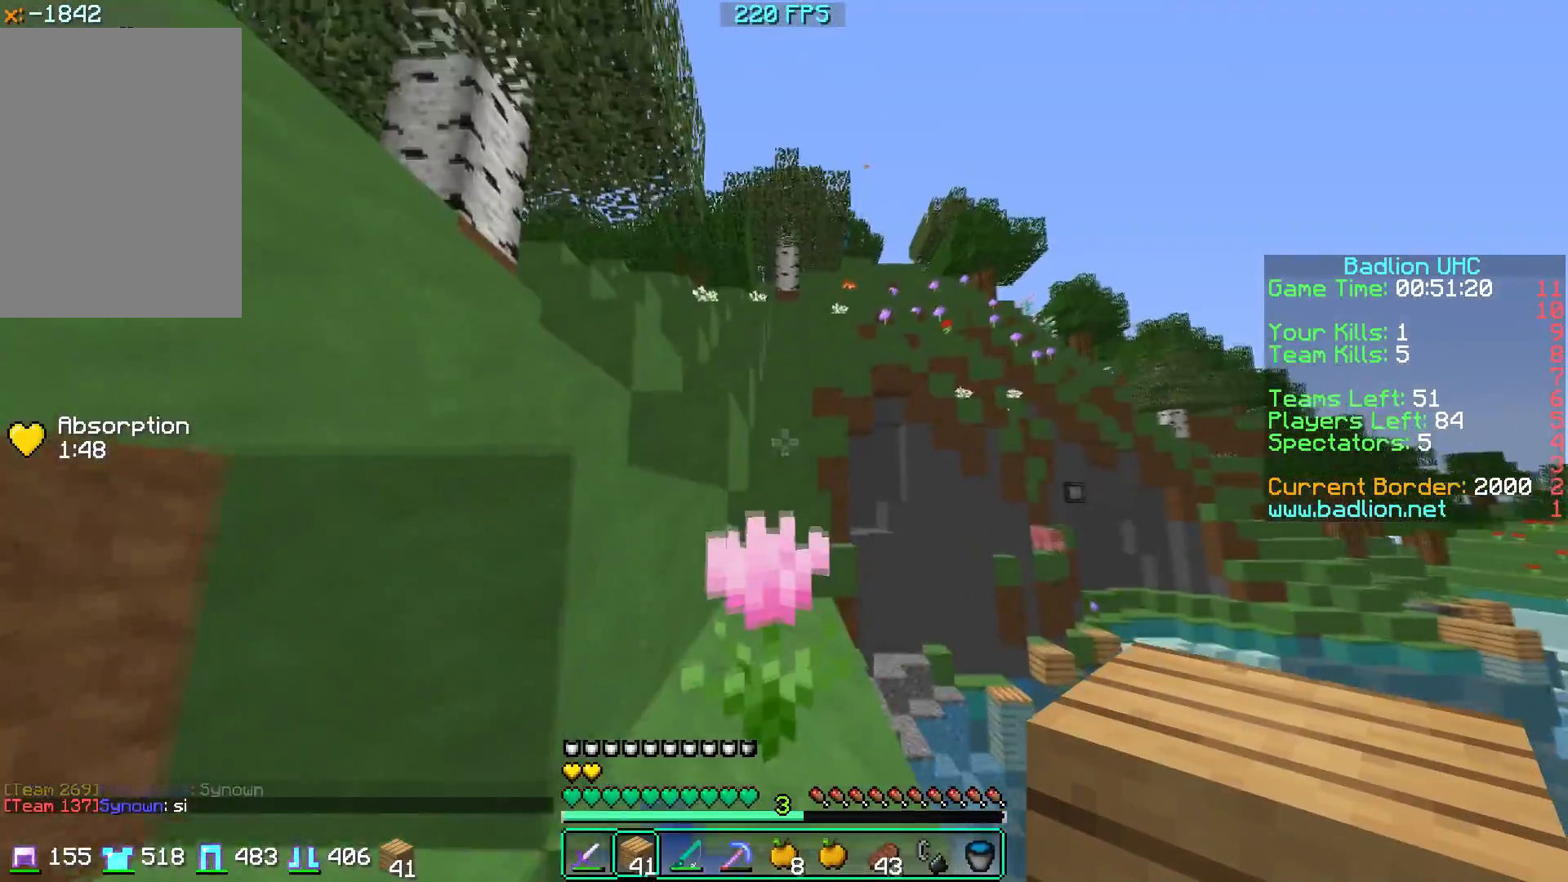
{"keys": ["w"], "mouse": [], "events": [[200, "d", "down"], [367, "d", "up"]]}
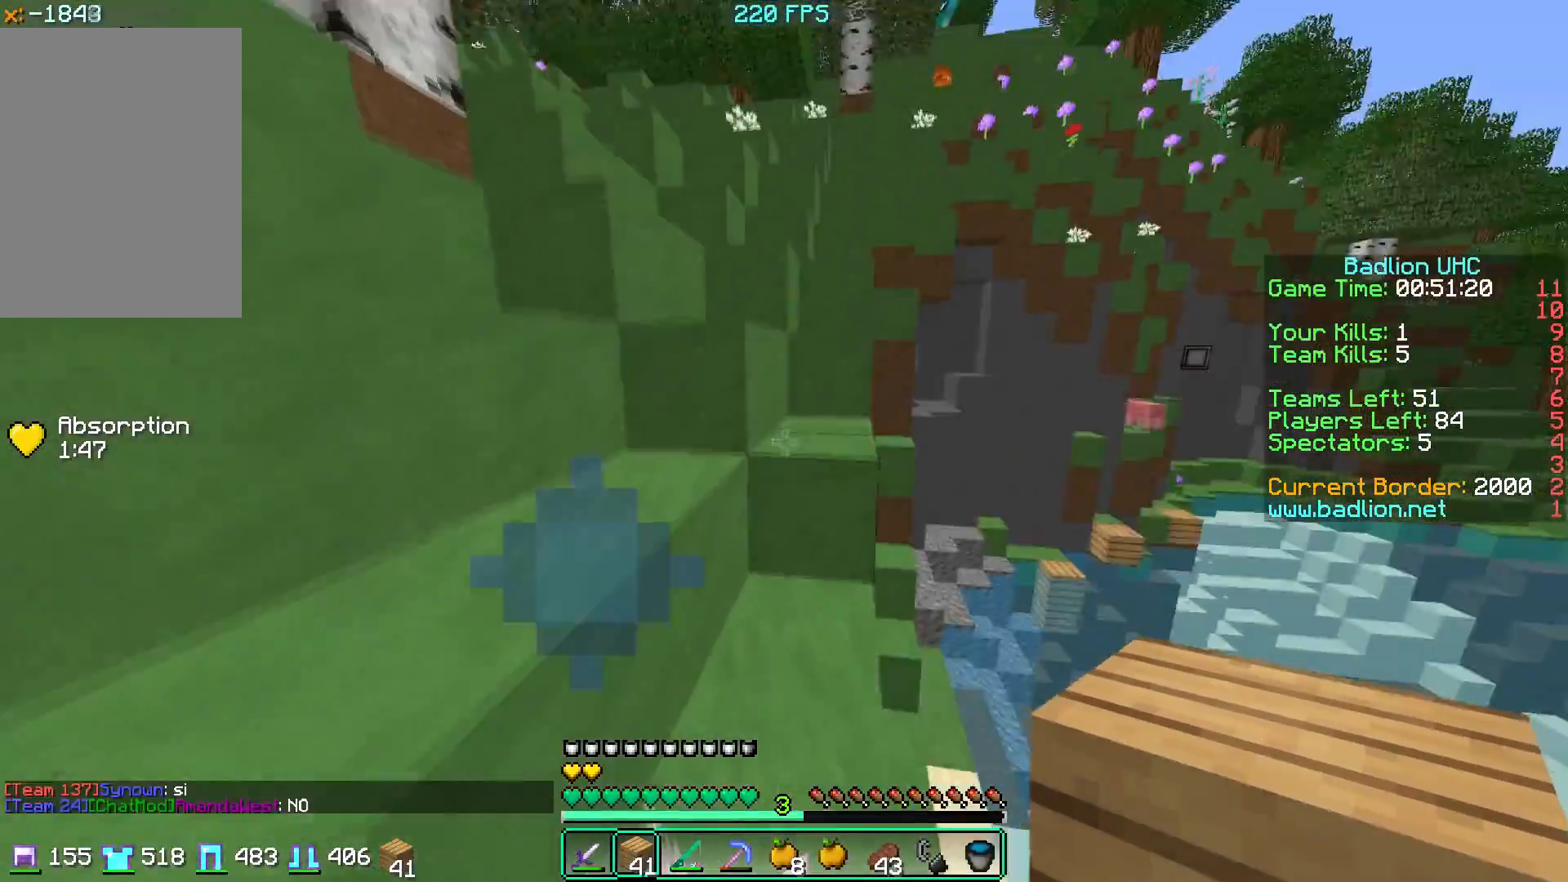
{"keys": ["w"], "mouse": [], "events": [[16, "a", "down"], [483, "a", "up"]]}
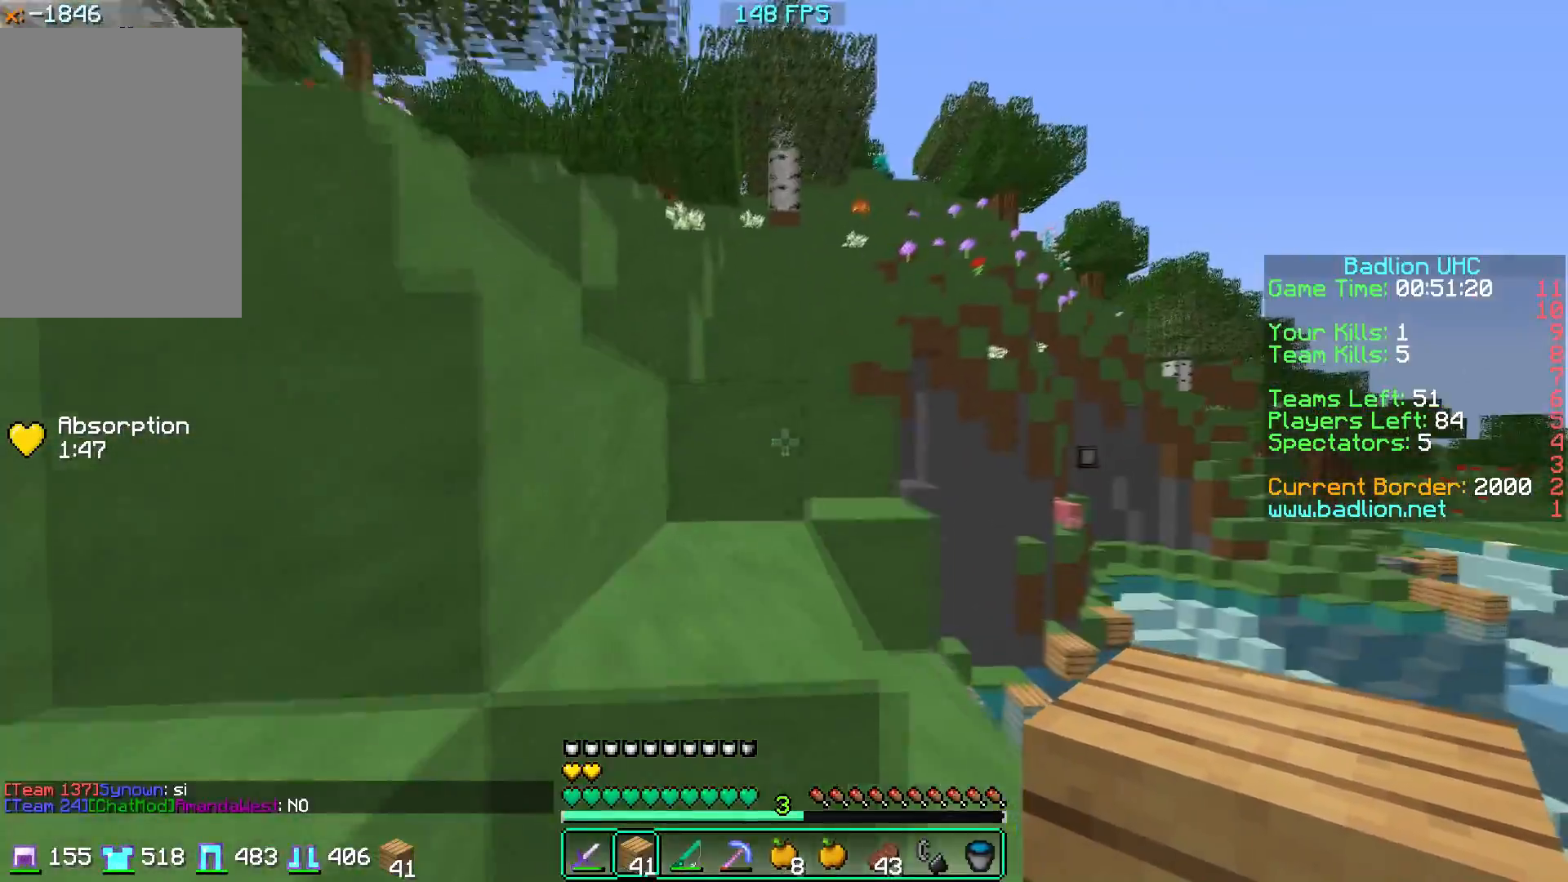
{"keys": ["d"], "mouse": [], "events": [[17, "d", "down"], [117, "d", "up"], [117, "w", "up"], [367, "d", "down"]]}
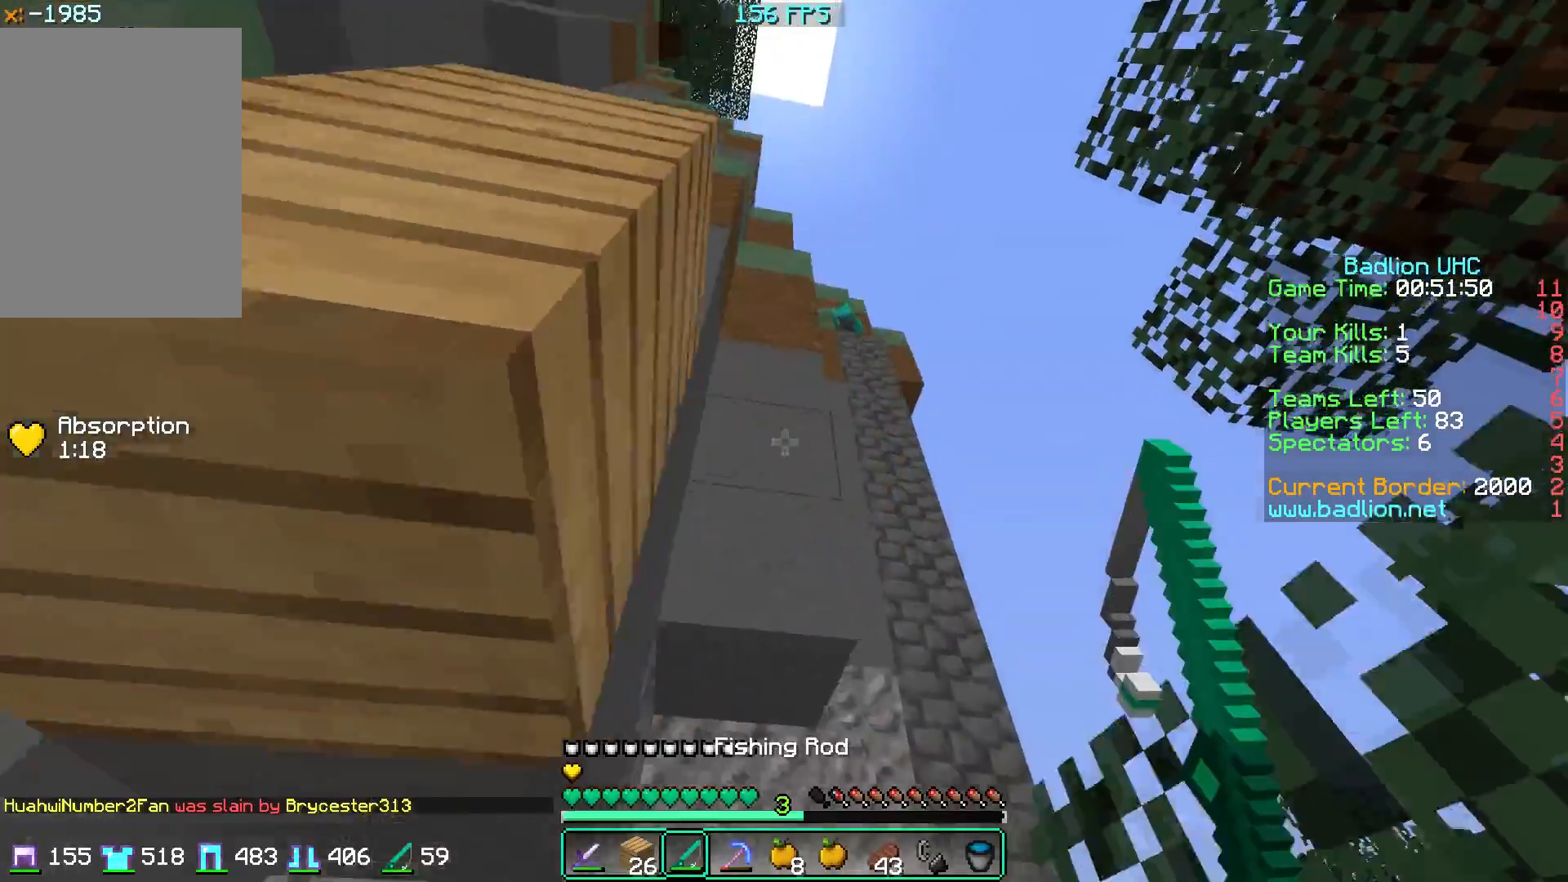
{"keys": ["a"], "mouse": [], "events": [[166, "d", "up"], [367, "mouse_right", "down"], [450, "a", "down"], [467, "mouse_right", "up"]]}
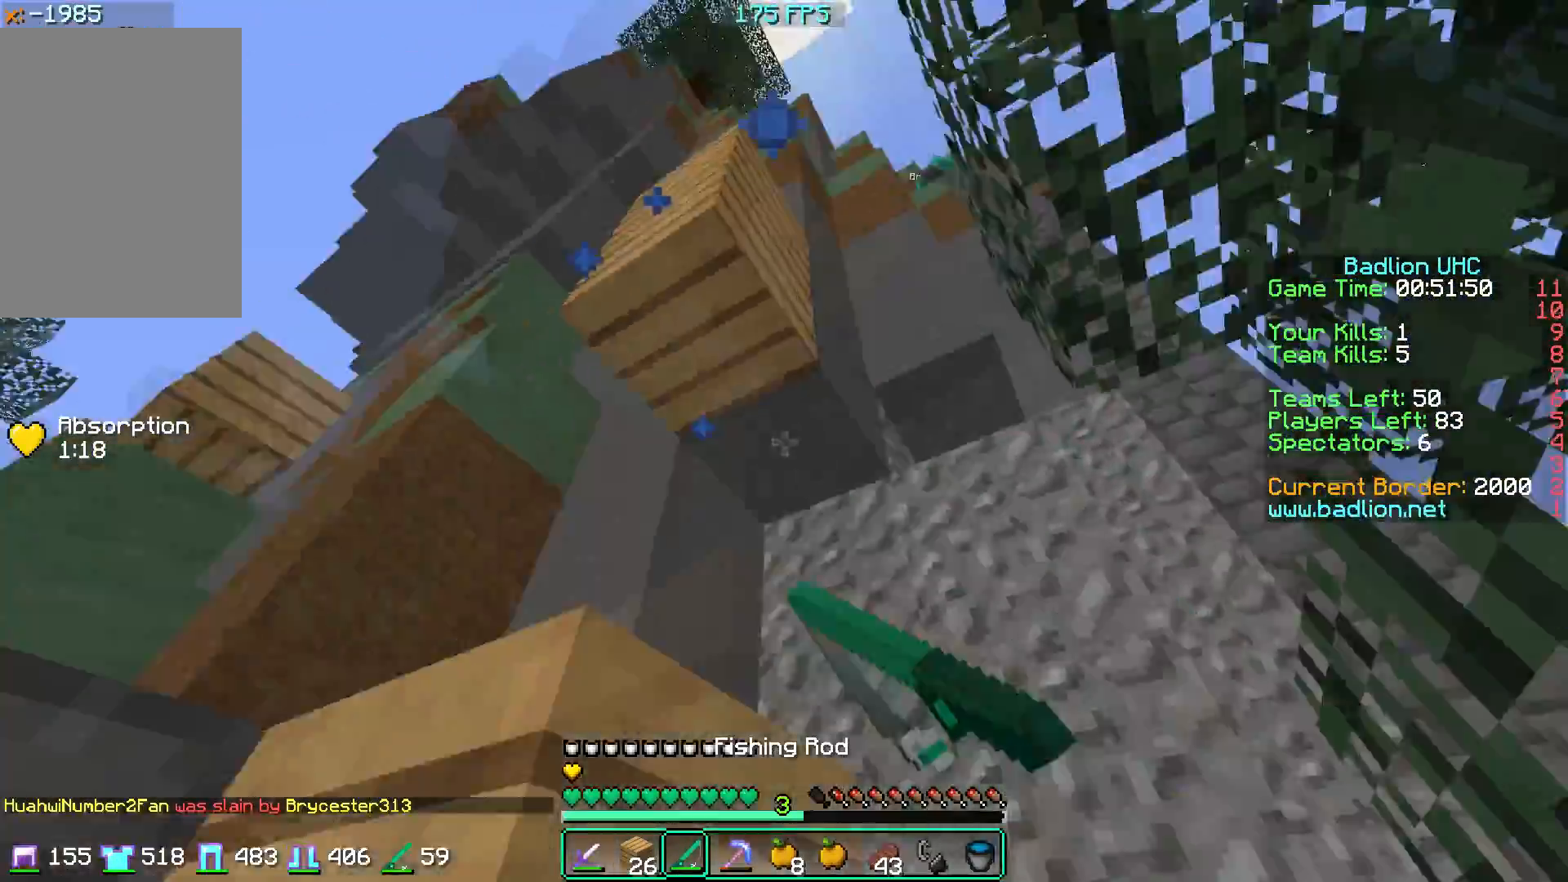
{"keys": ["w"], "mouse": ["right"], "events": [[34, "s", "down"], [251, "s", "up"], [317, "w", "down"], [434, "mouse_right", "down"], [467, "a", "up"]]}
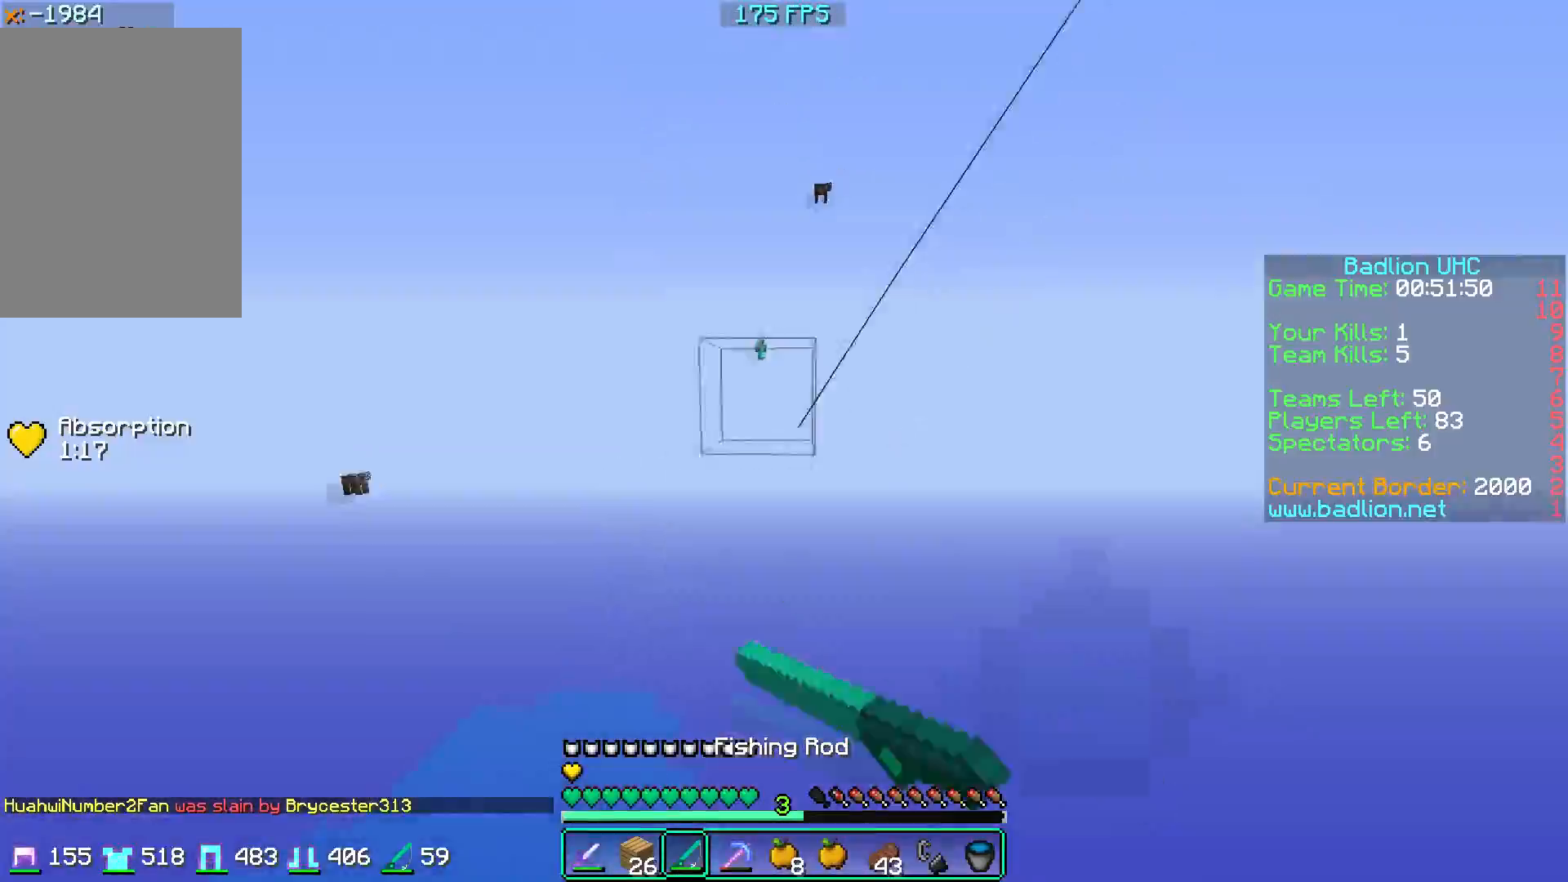
{"keys": ["a", "w"], "mouse": [], "events": [[50, "mouse_right", "up"], [467, "a", "down"]]}
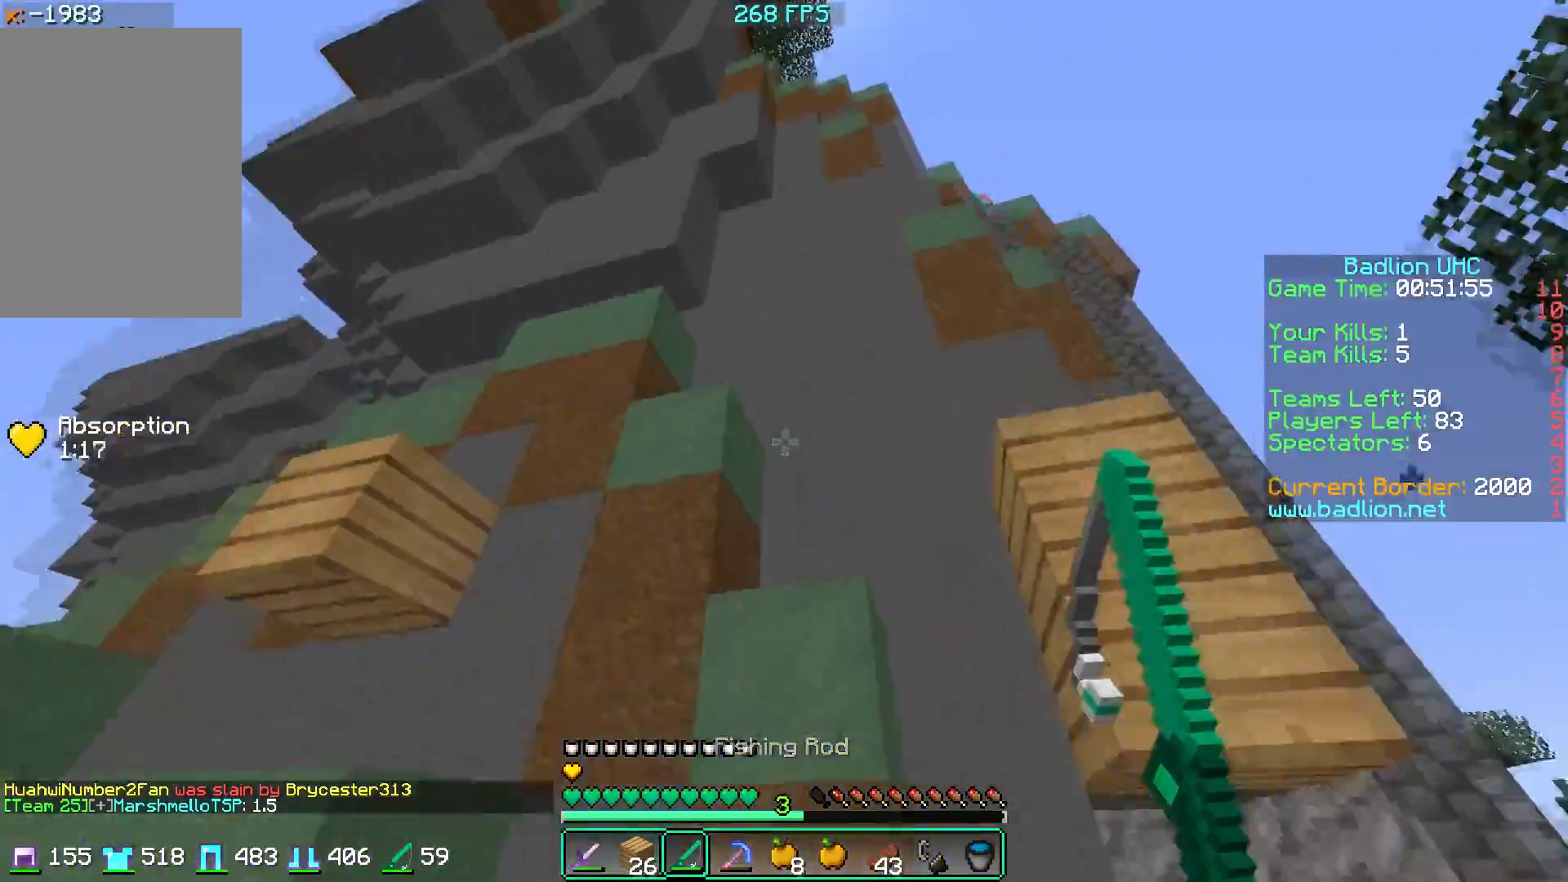
{"keys": [], "mouse": [], "events": [[117, "w", "up"], [184, "a", "up"]]}
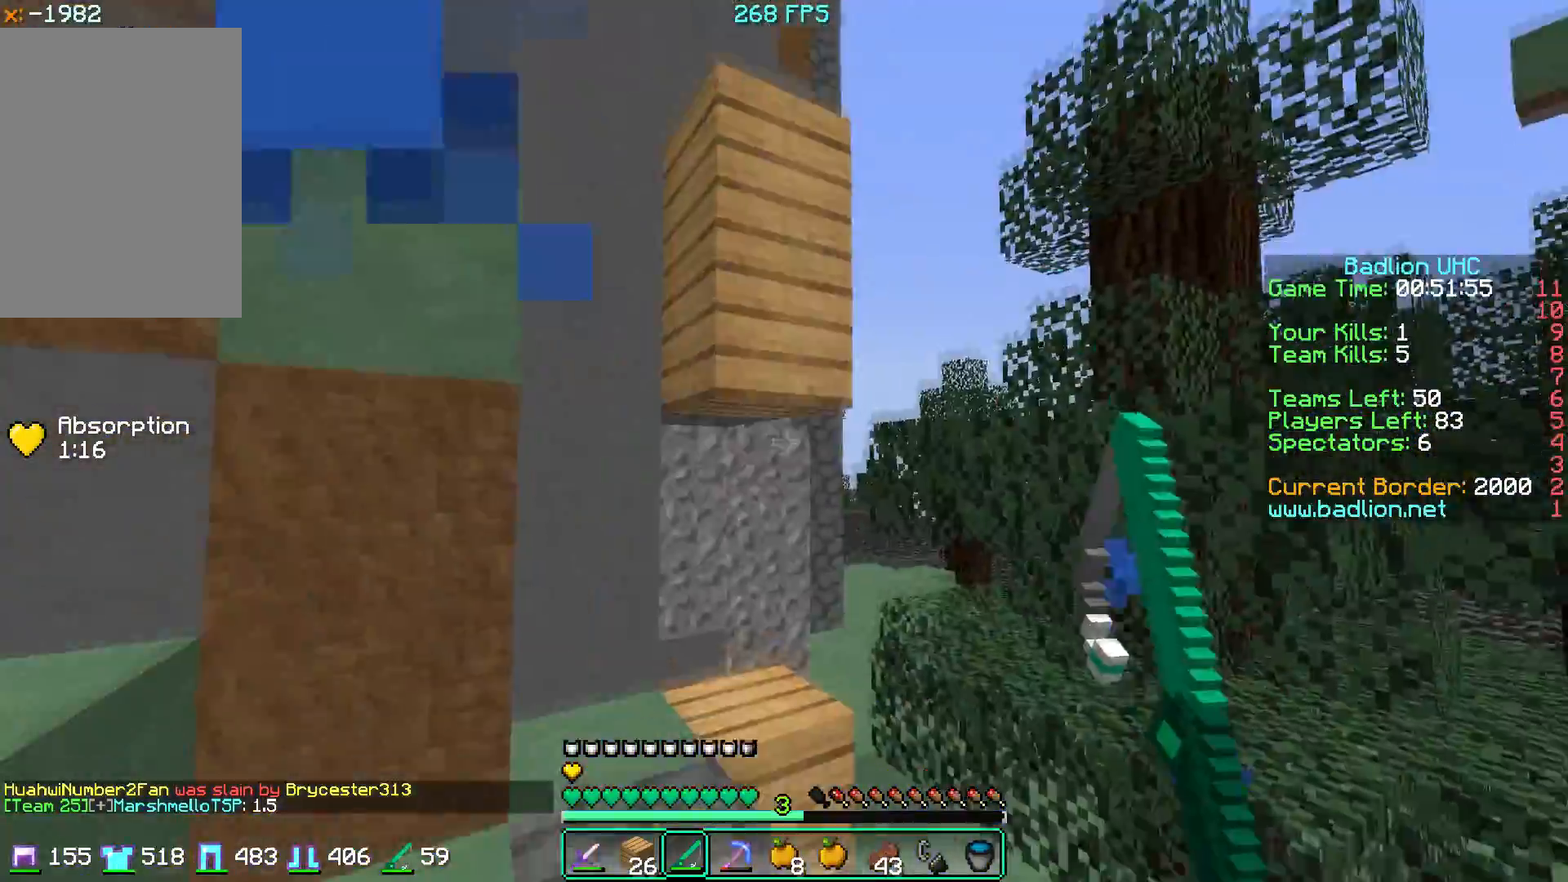
{"keys": [], "mouse": ["right"], "events": [[384, "mouse_right", "down"]]}
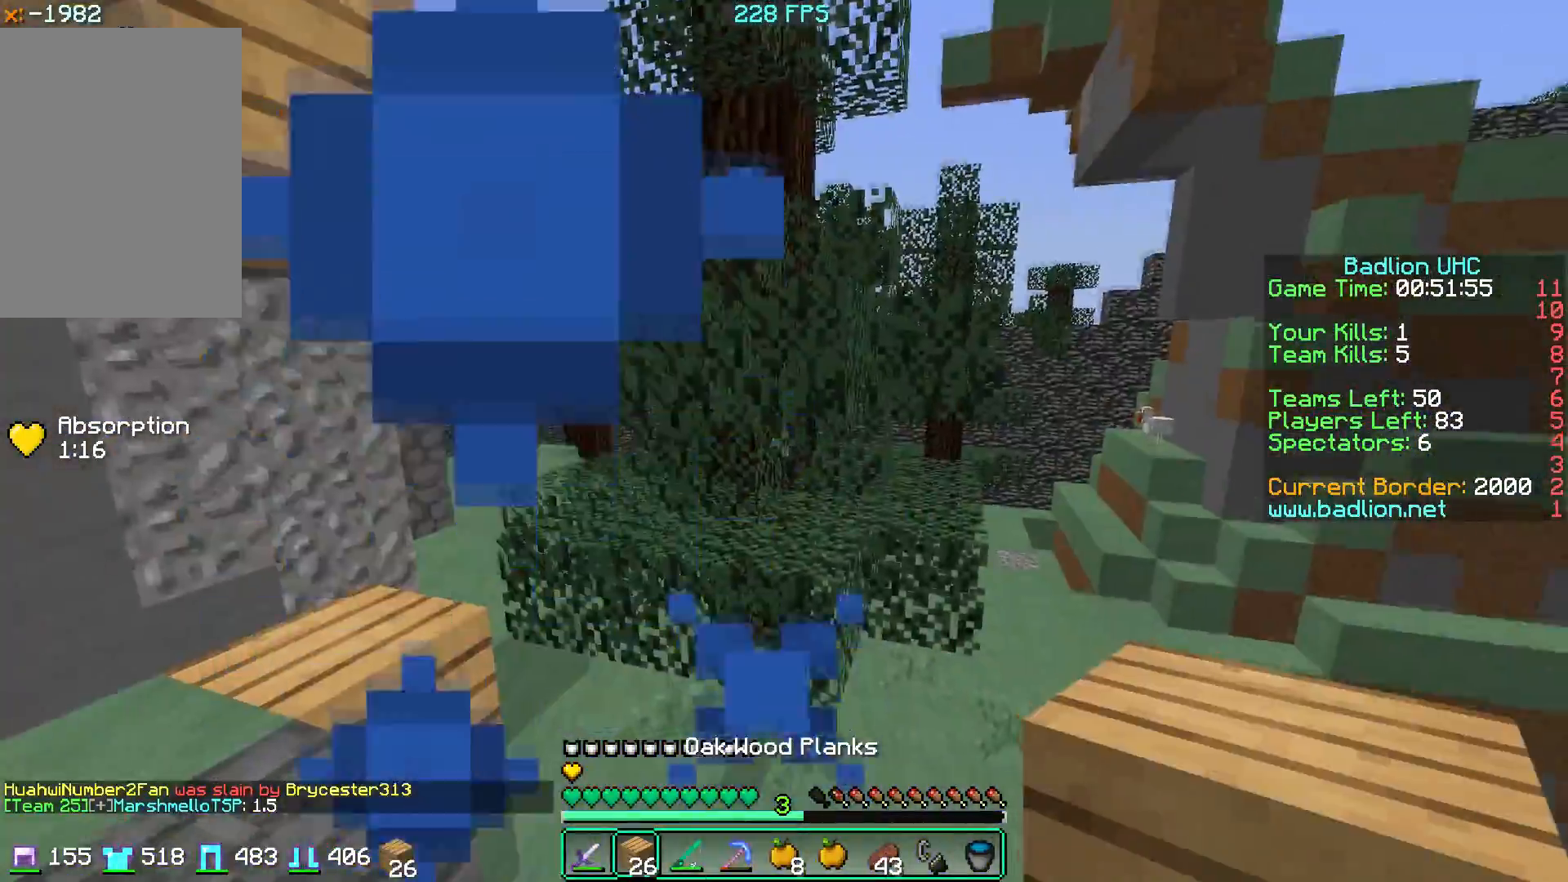
{"keys": [], "mouse": ["right"], "events": [[17, "mouse_right", "up"], [50, "mouse_right", "down"], [184, "mouse_right", "up"], [284, "mouse_right", "down"]]}
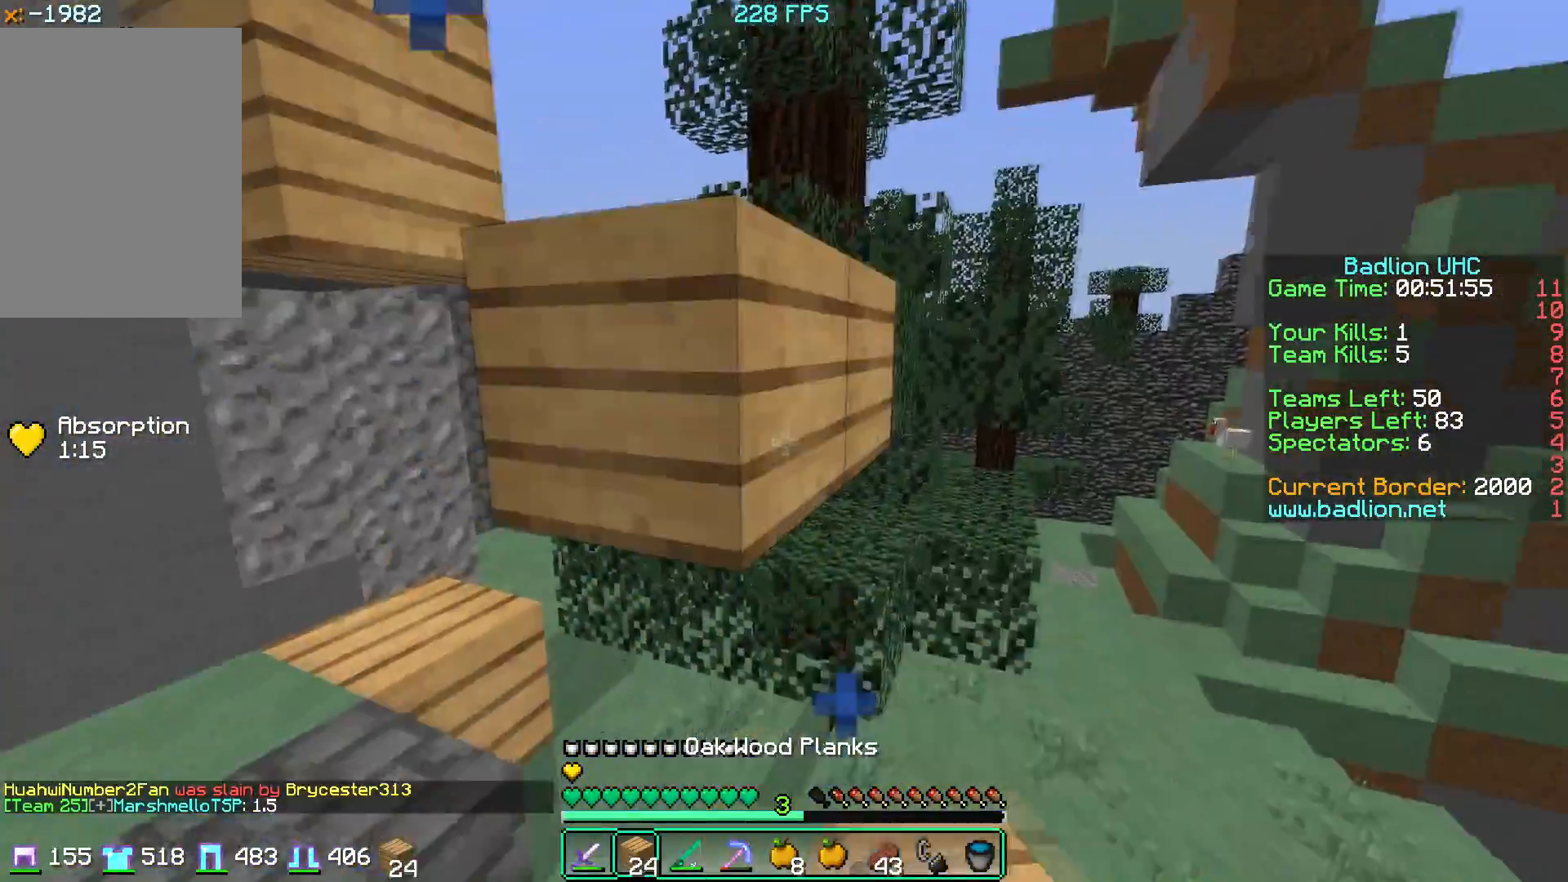
{"keys": [], "mouse": [], "events": [[33, "mouse_right", "up"], [317, "mouse_right", "down"], [467, "mouse_right", "up"]]}
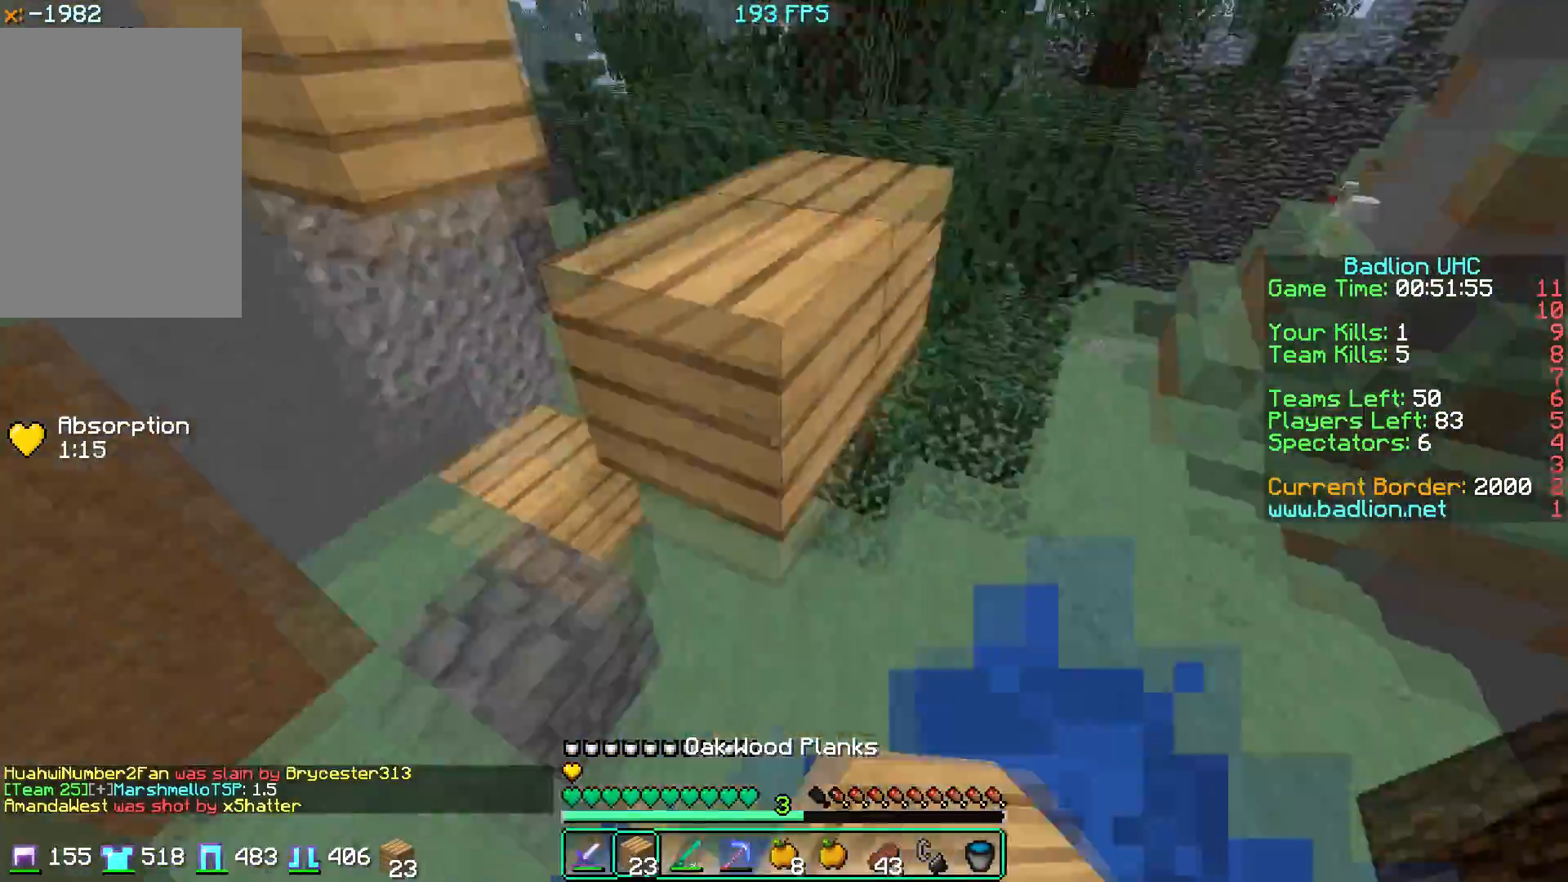
{"keys": ["d", "w"], "mouse": [], "events": [[17, "w", "down"], [367, "d", "down"]]}
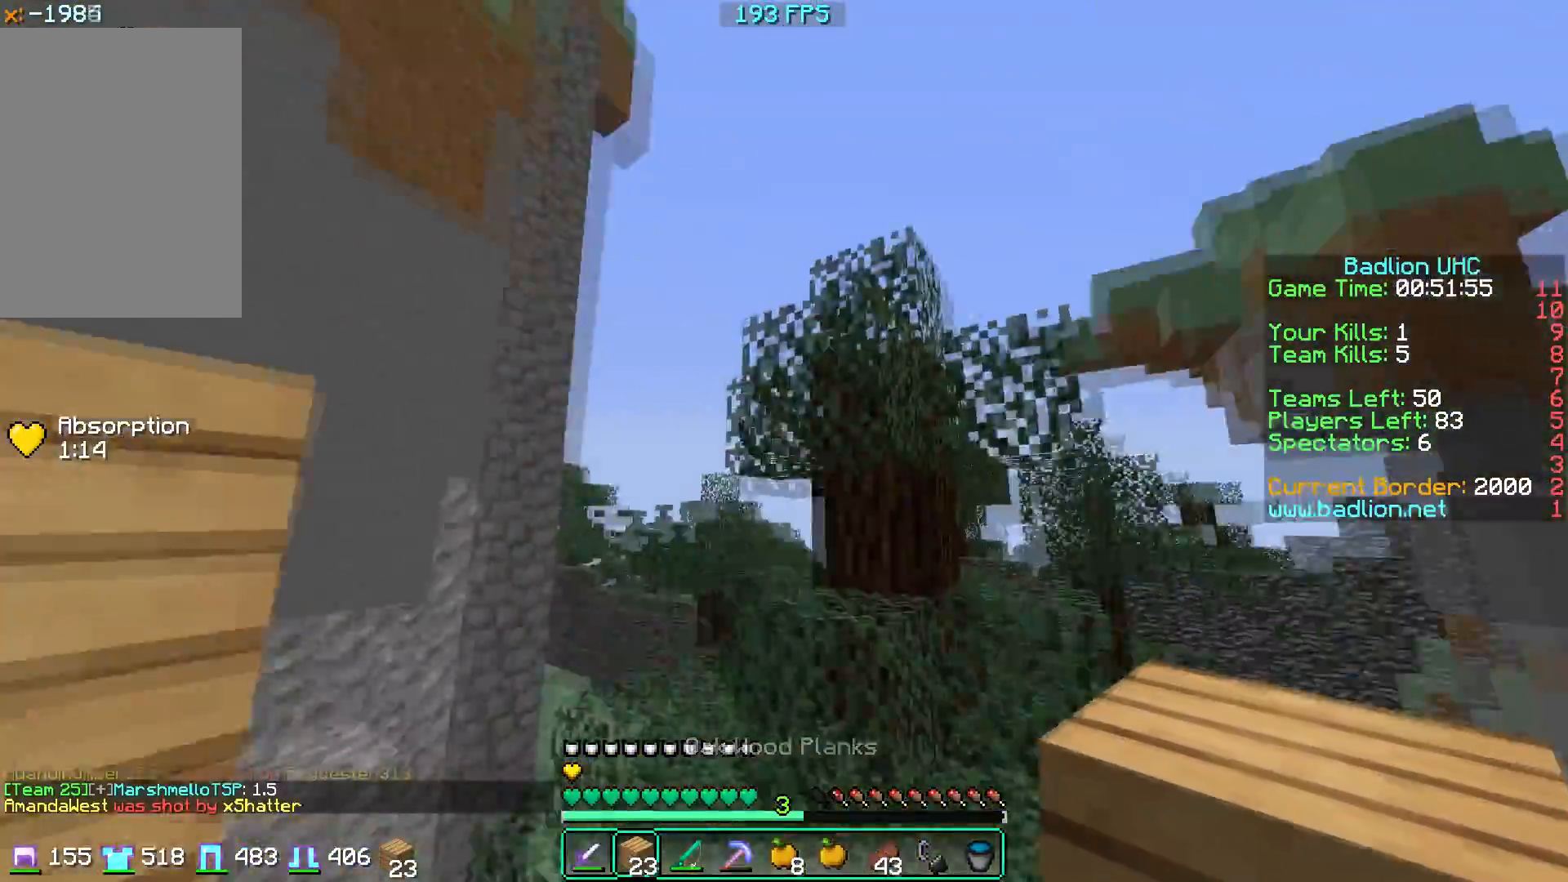
{"keys": ["d"], "mouse": [], "events": [[283, "w", "up"]]}
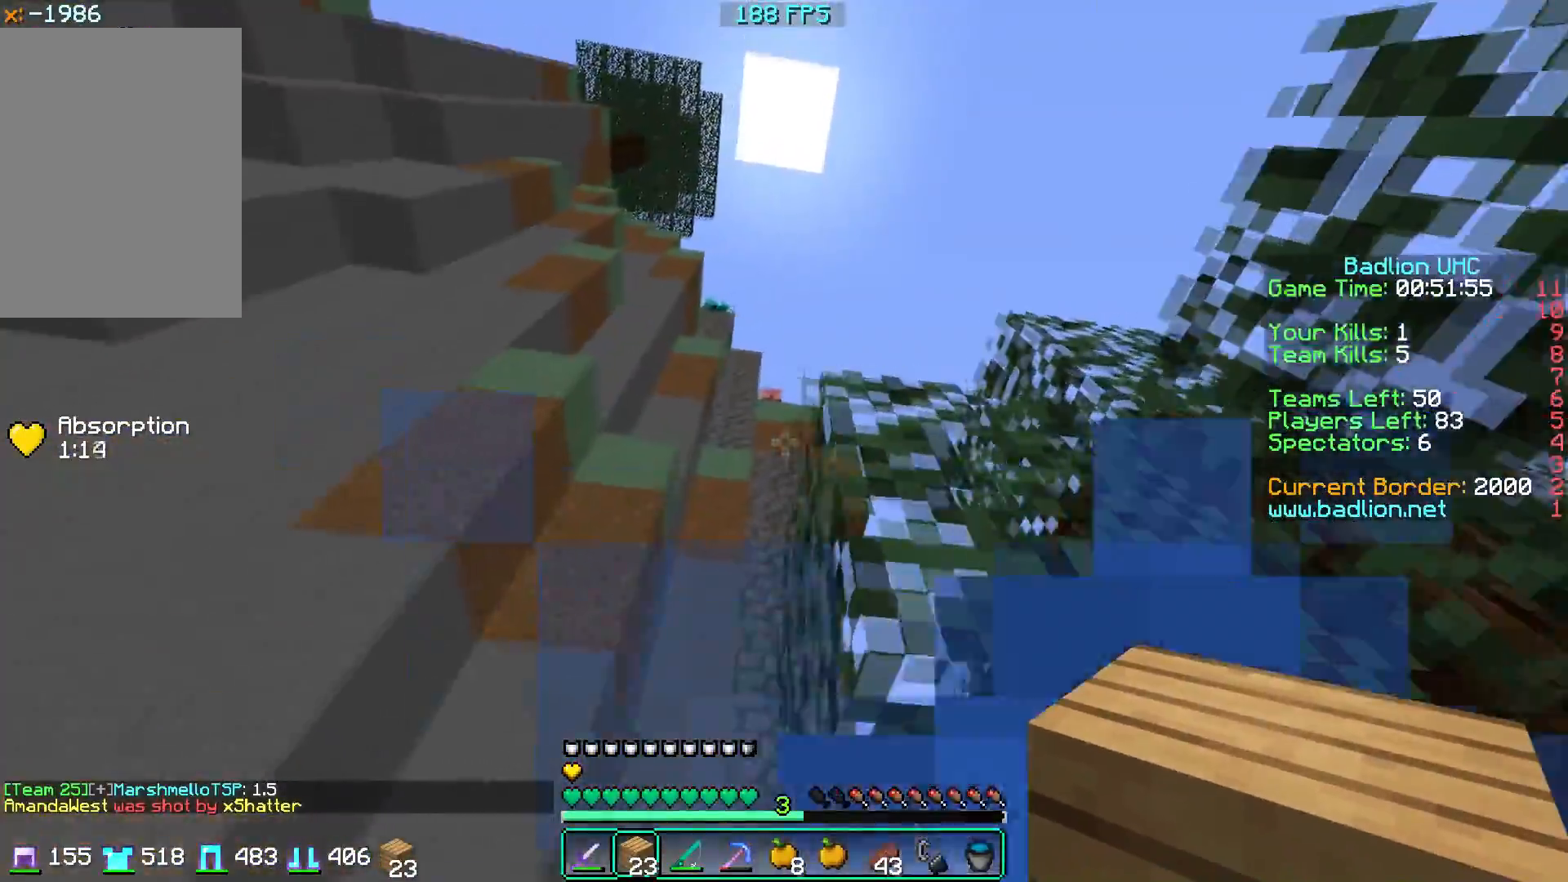
{"keys": [], "mouse": ["right"], "events": [[317, "w", "down"], [484, "d", "up"], [484, "mouse_right", "down"], [501, "w", "up"]]}
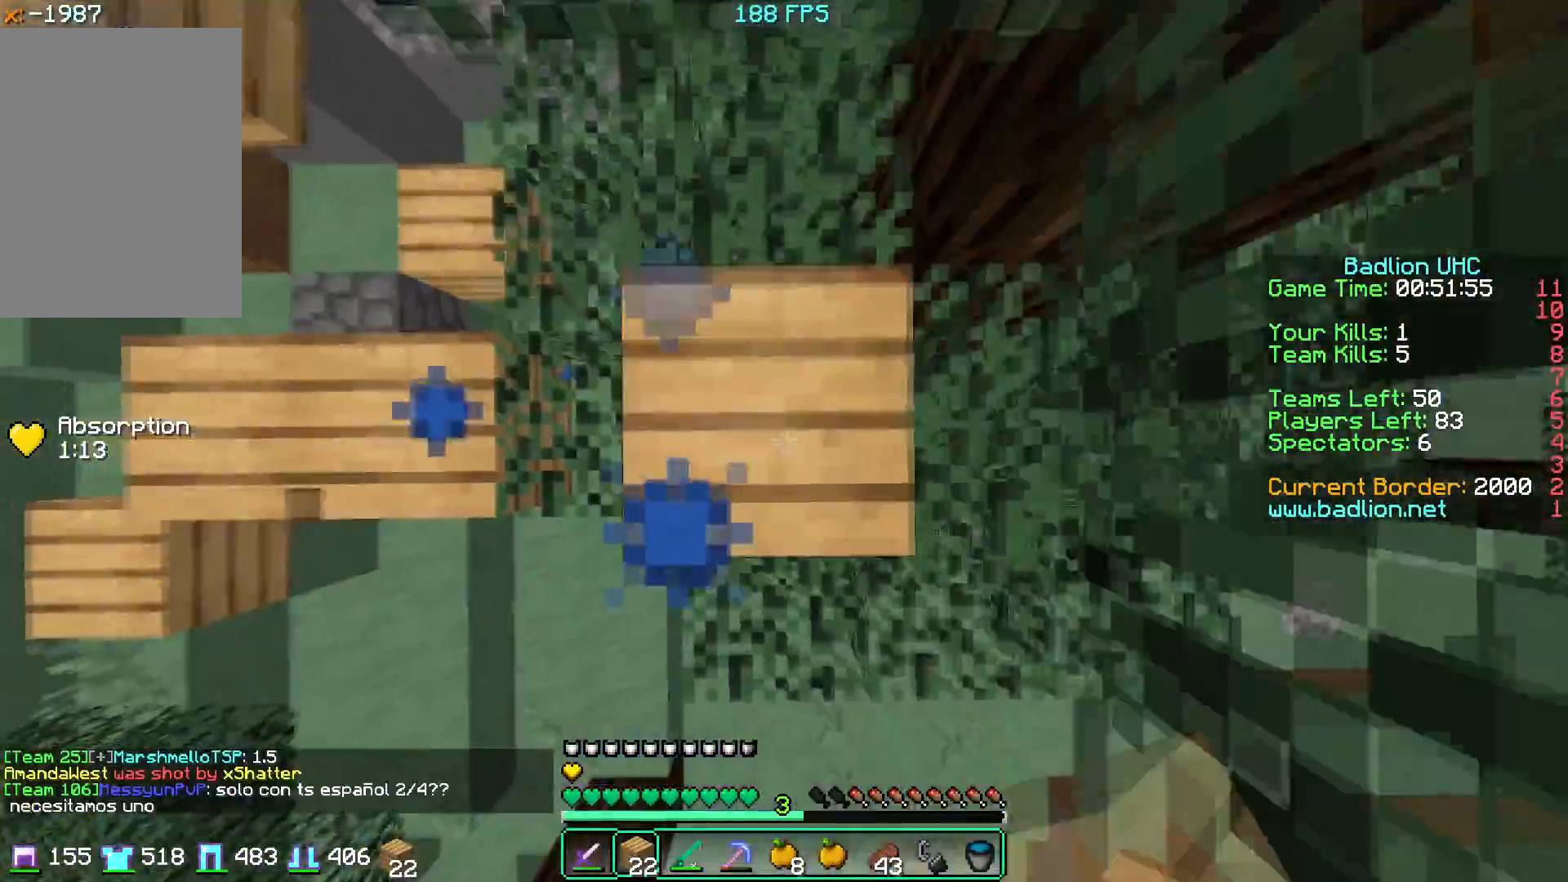
{"keys": [], "mouse": ["right"], "events": [[367, "mouse_right", "up"], [450, "mouse_right", "down"]]}
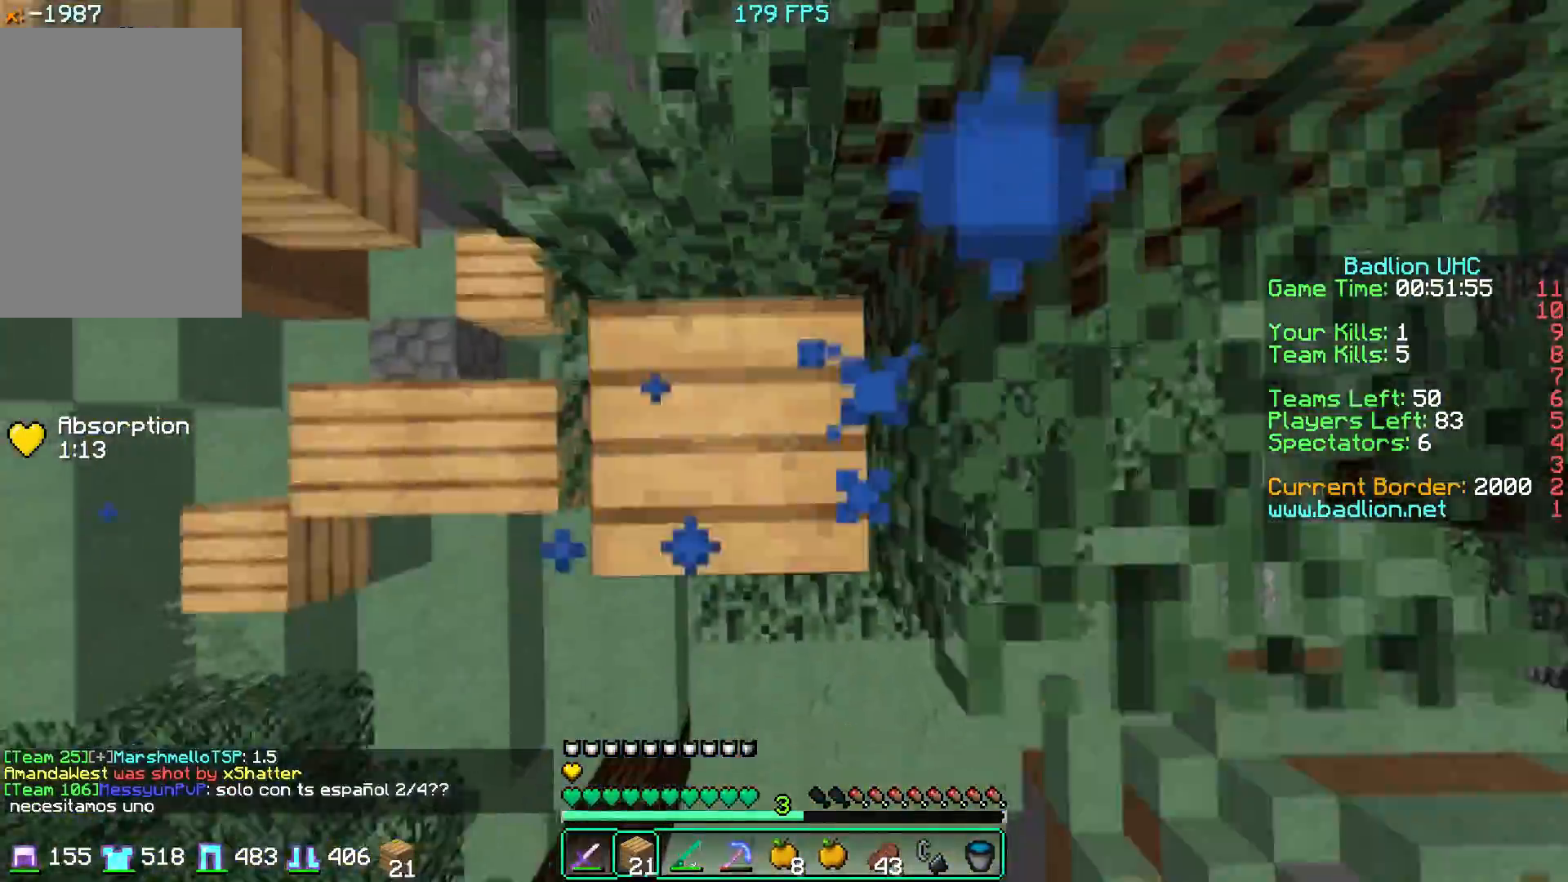
{"keys": ["d", "w"], "mouse": ["left"], "events": [[84, "d", "down"], [100, "mouse_right", "up"], [417, "w", "down"], [501, "mouse_left", "down"]]}
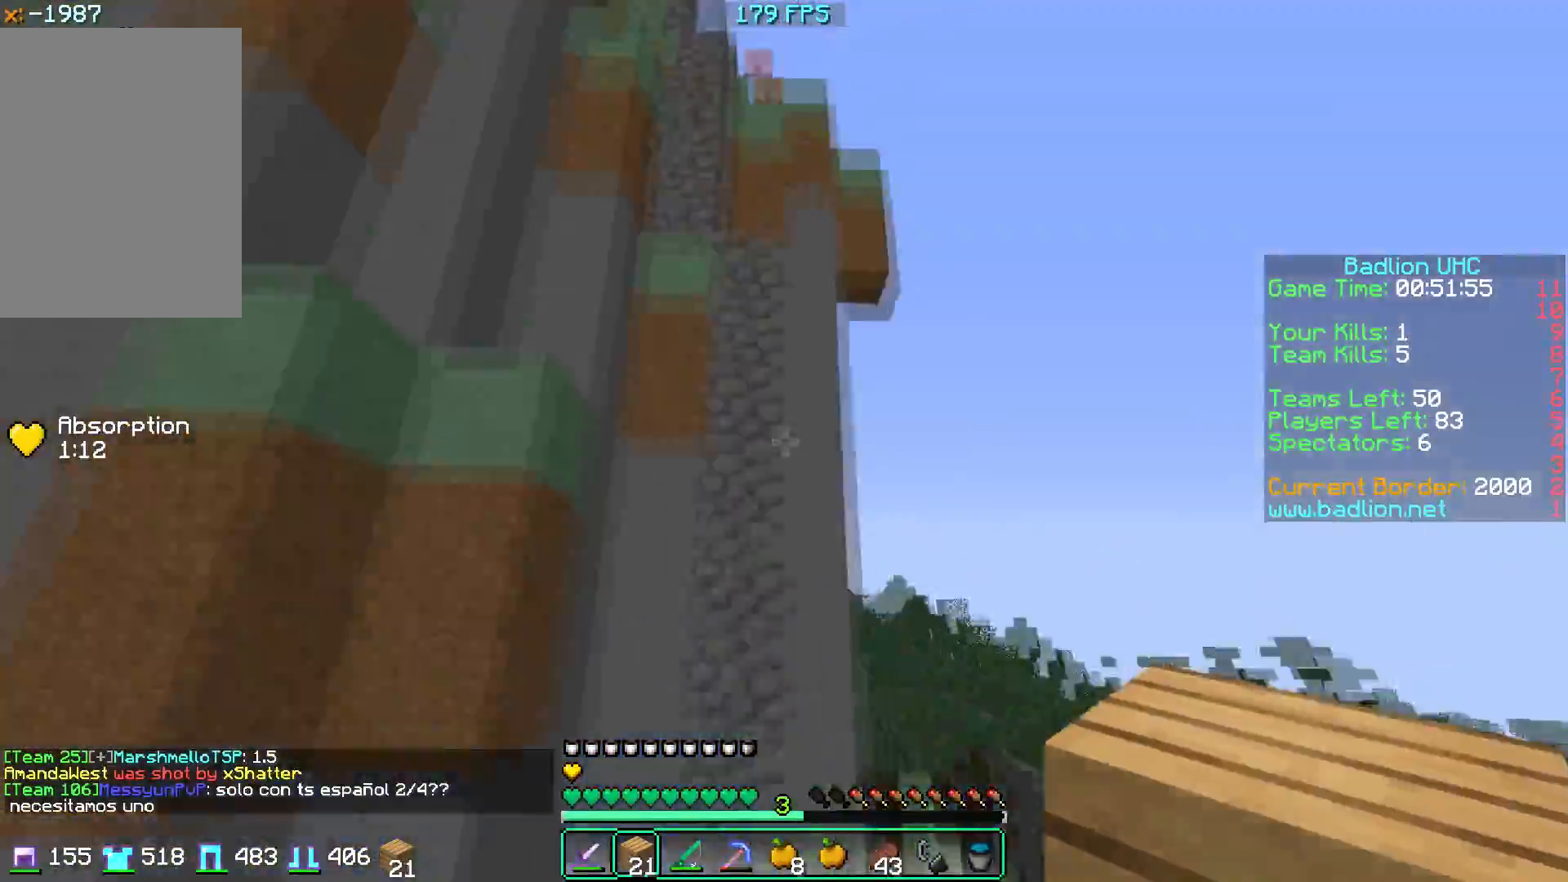
{"keys": ["d", "w"], "mouse": [], "events": [[317, "mouse_left", "up"]]}
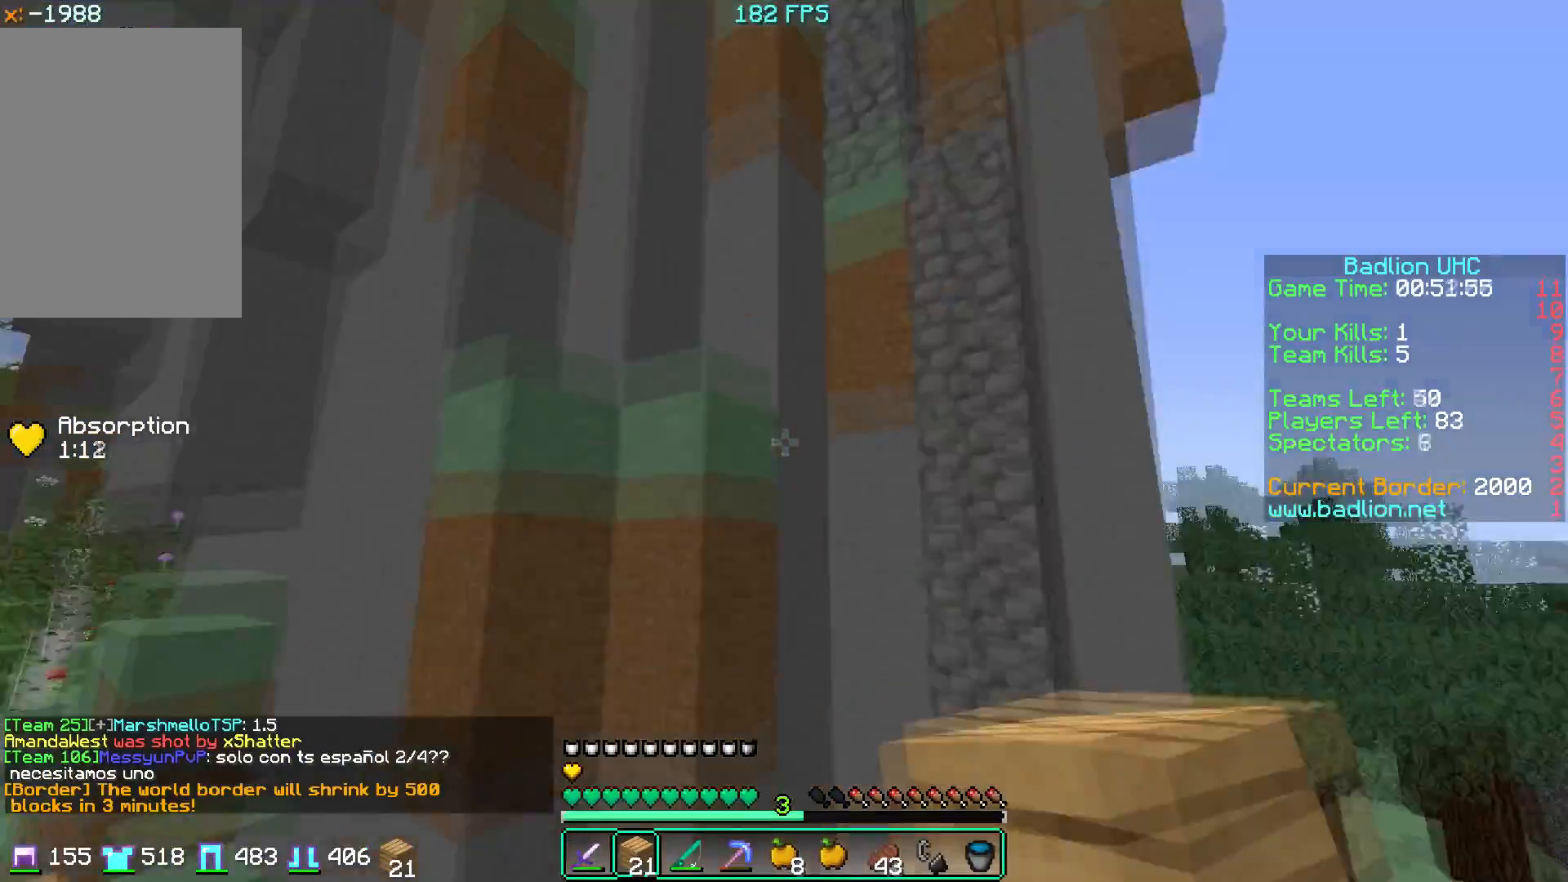
{"keys": ["w"], "mouse": ["right"], "events": [[134, "d", "up"], [217, "mouse_right", "down"], [284, "w", "up"], [467, "w", "down"]]}
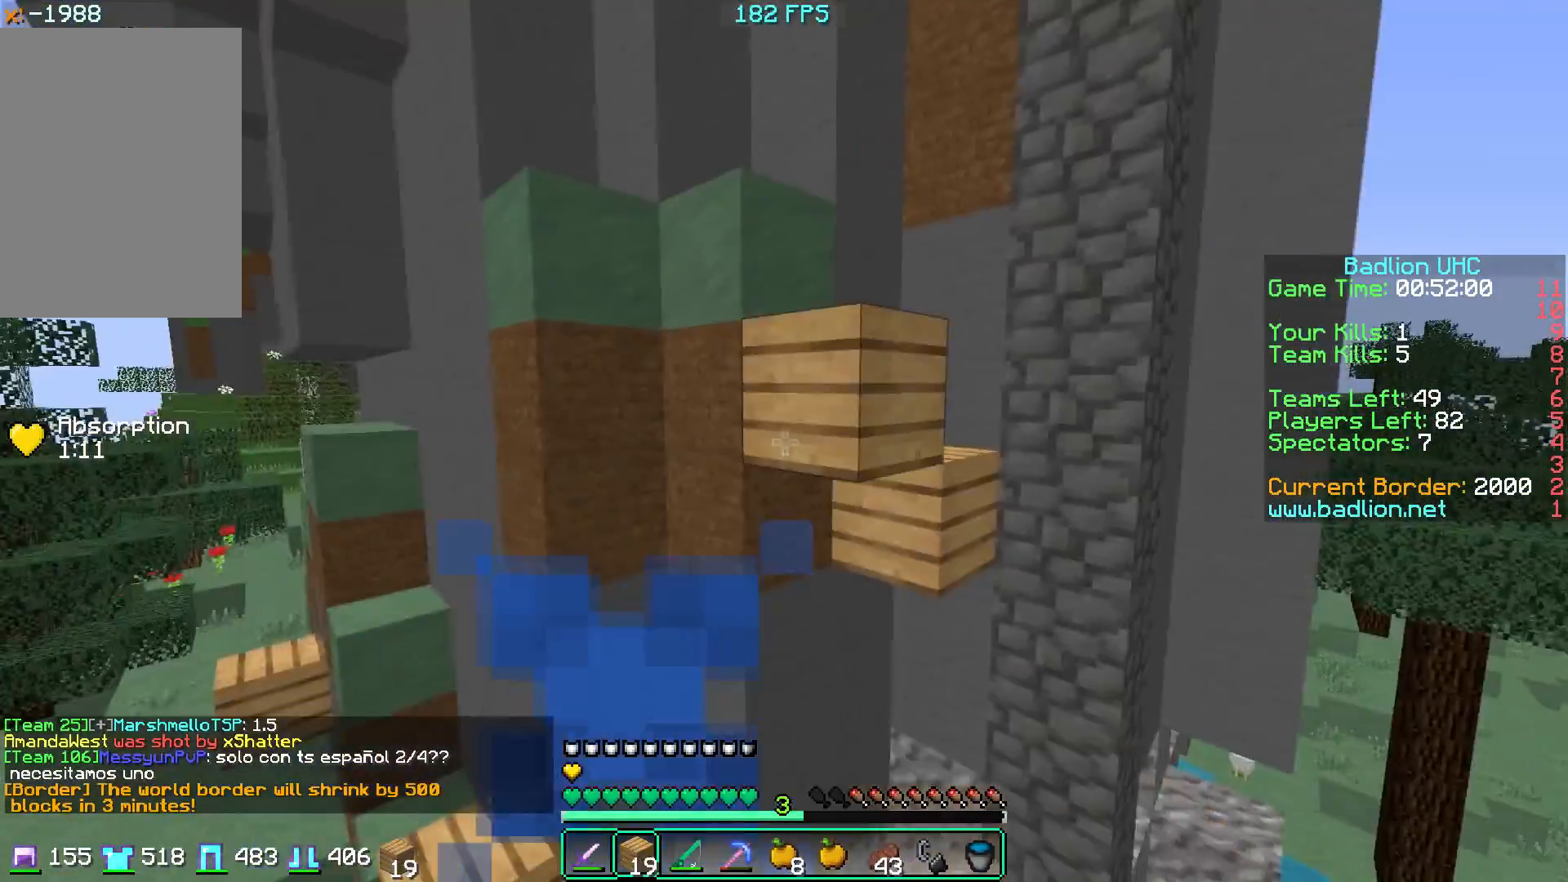
{"keys": ["s"], "mouse": ["right"], "events": [[50, "mouse_right", "up"], [167, "w", "up"], [217, "mouse_right", "down"], [317, "s", "down"]]}
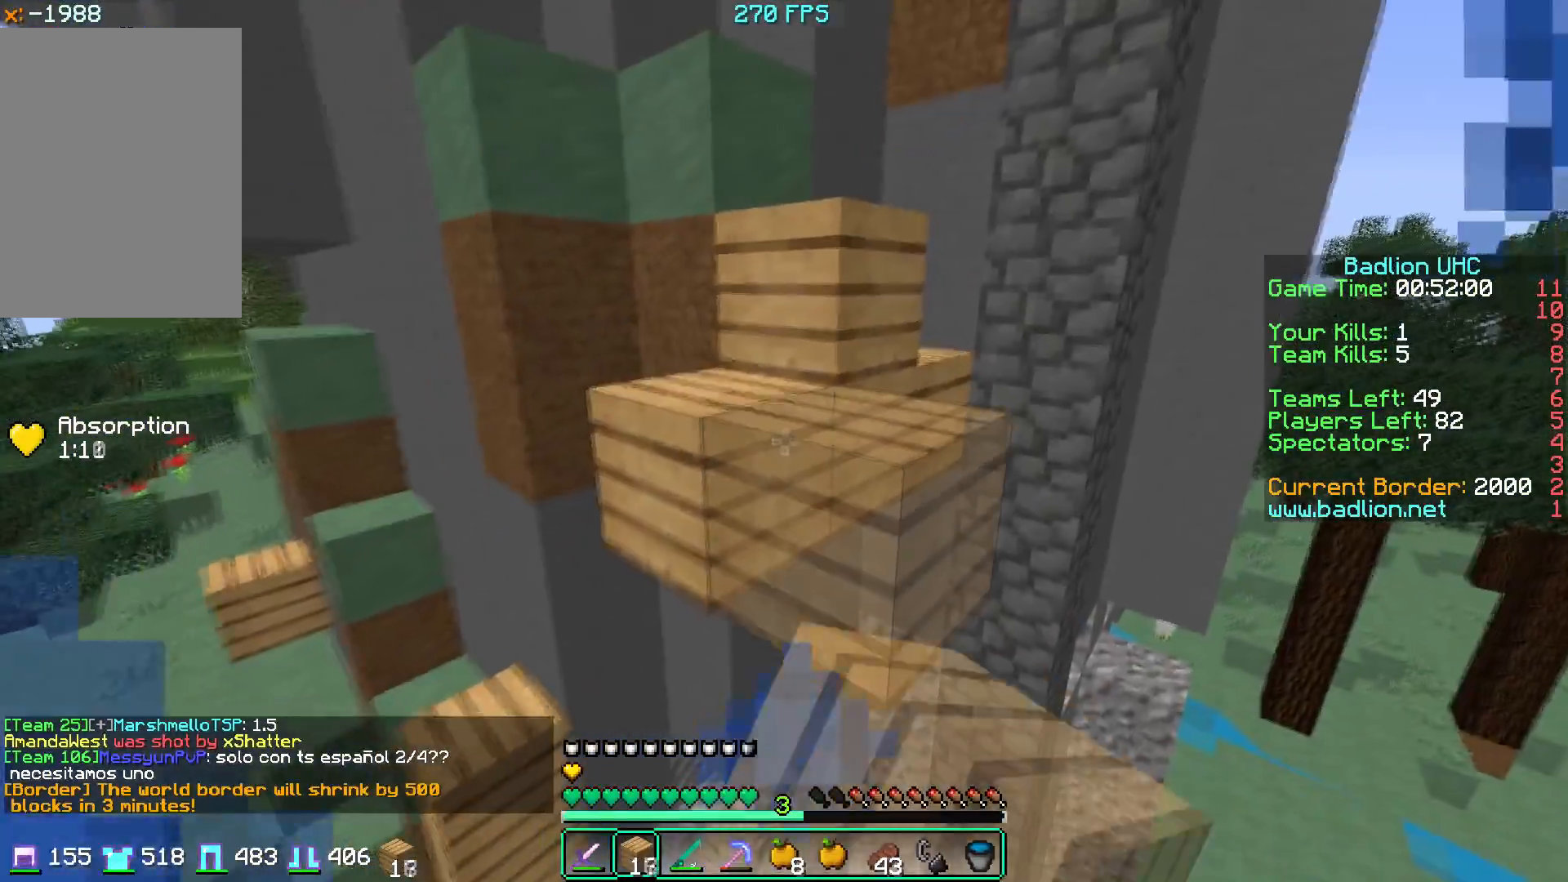
{"keys": ["w"], "mouse": [], "events": [[134, "mouse_right", "up"], [234, "s", "up"], [401, "w", "down"]]}
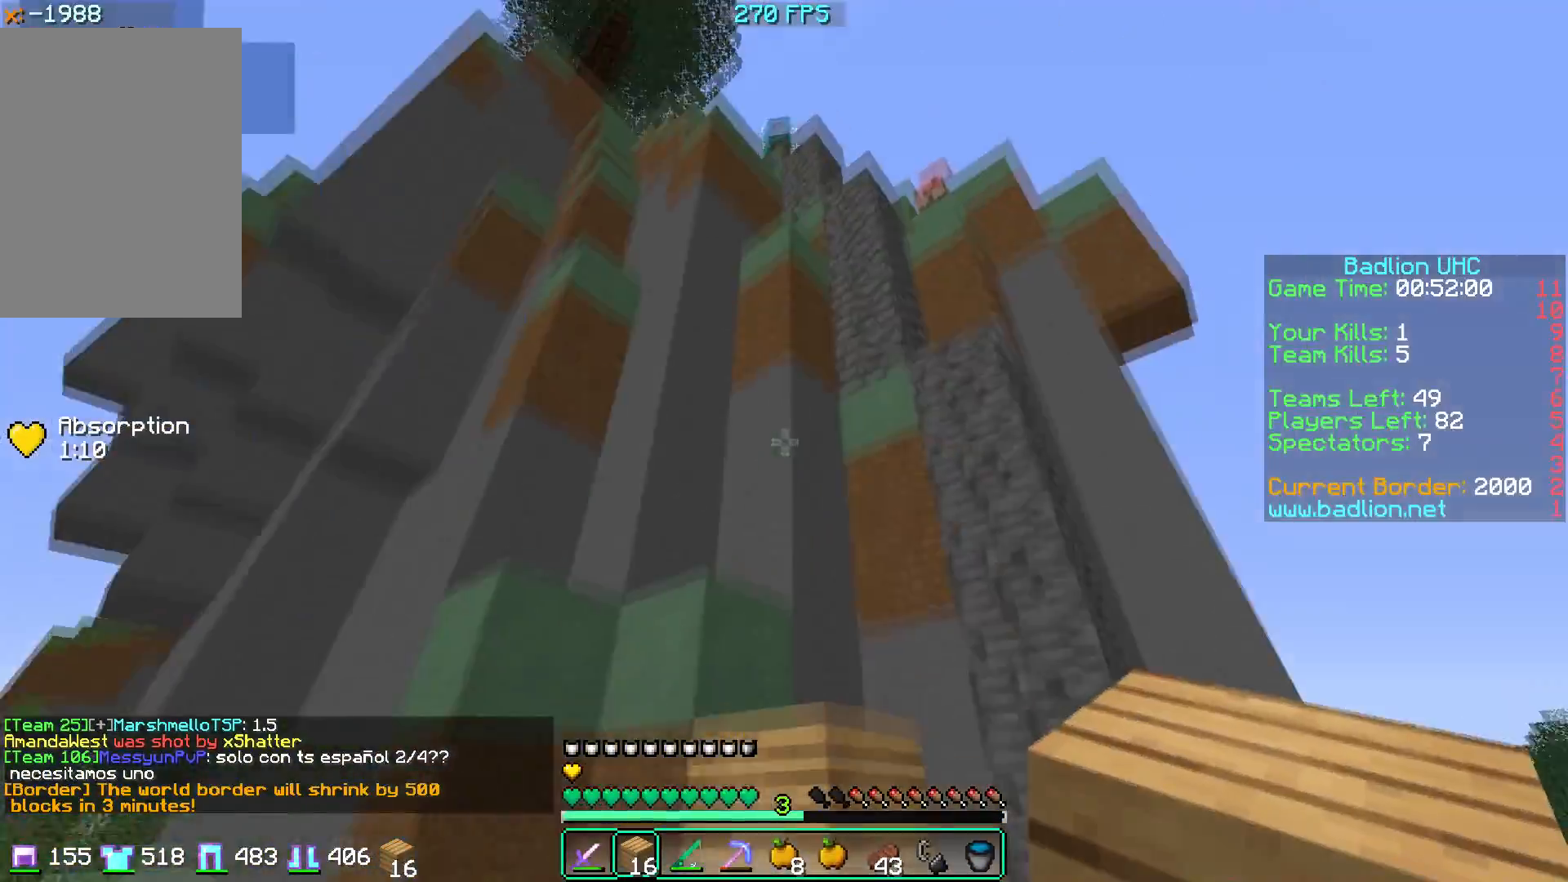
{"keys": ["w"], "mouse": [], "events": [[117, "d", "down"], [367, "d", "up"]]}
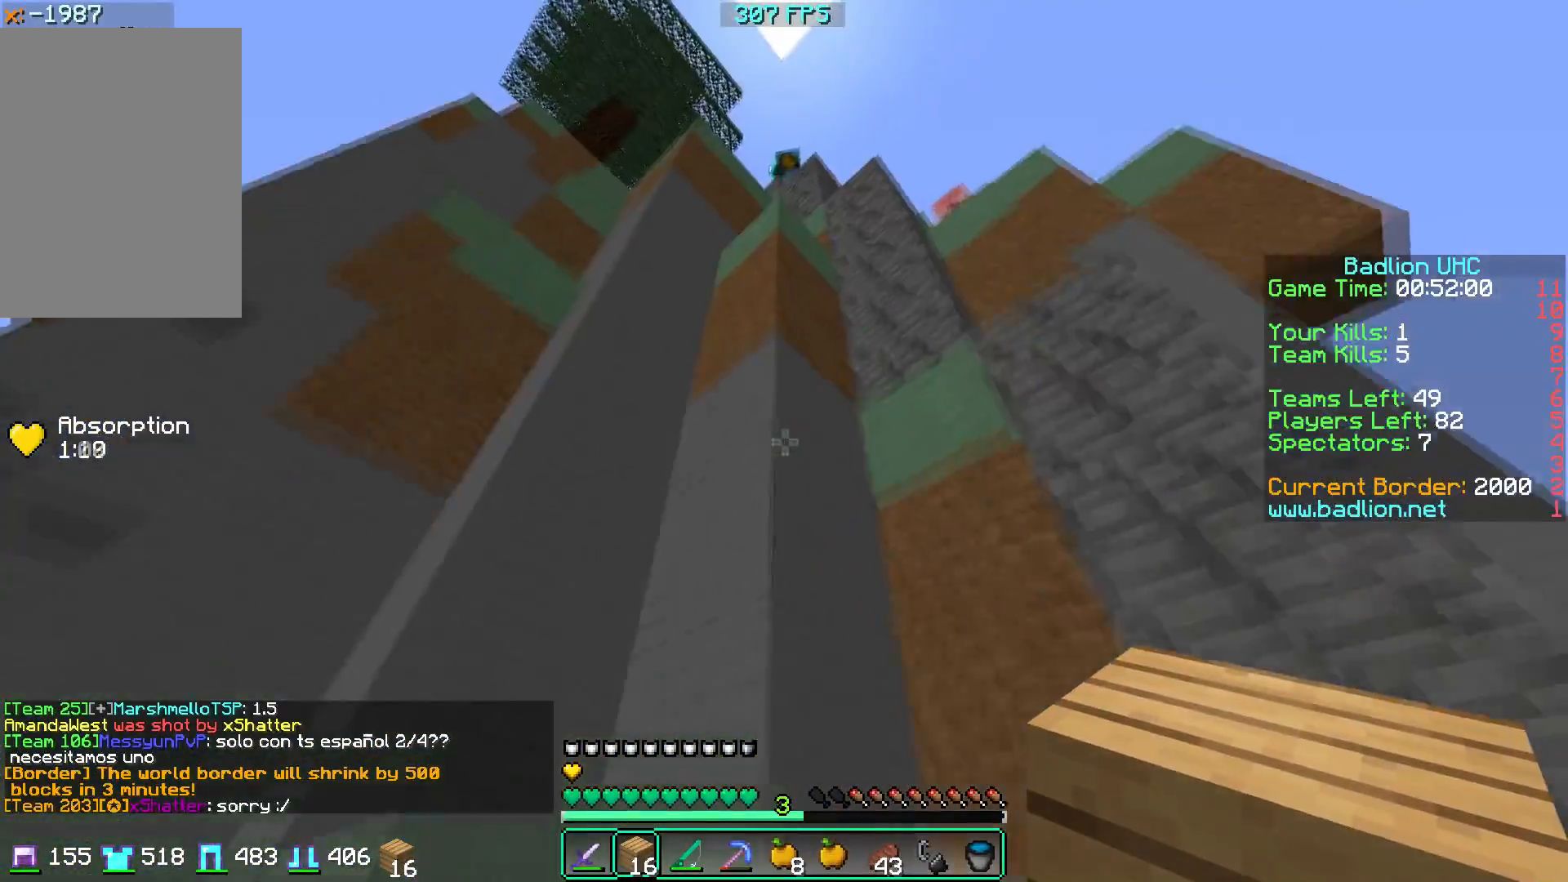
{"keys": [], "mouse": [], "events": [[67, "d", "down"], [351, "w", "up"], [401, "d", "up"]]}
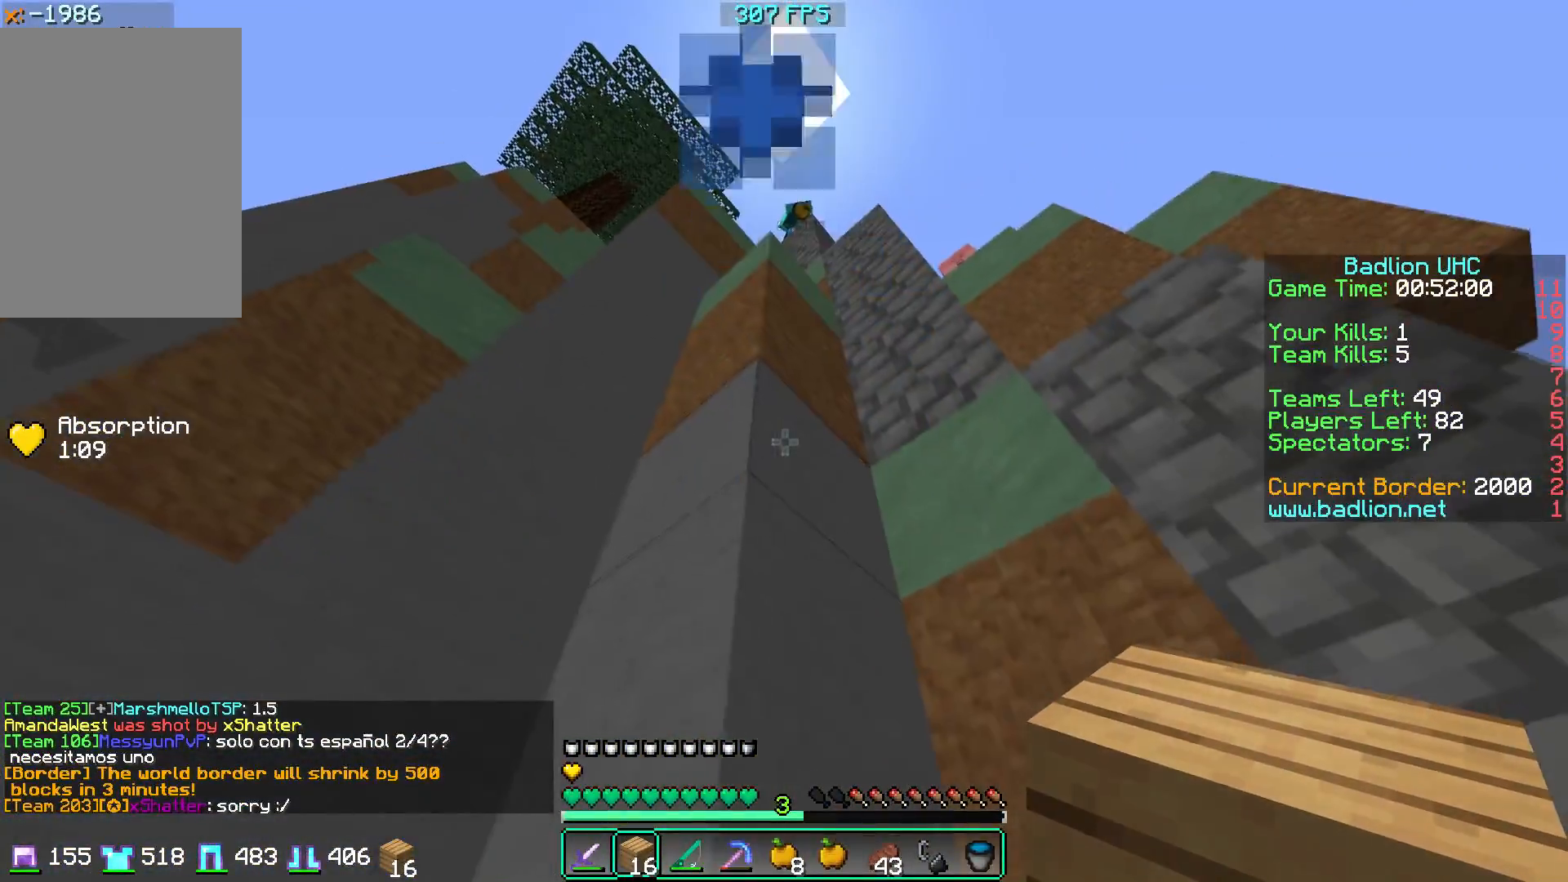
{"keys": [], "mouse": [], "events": []}
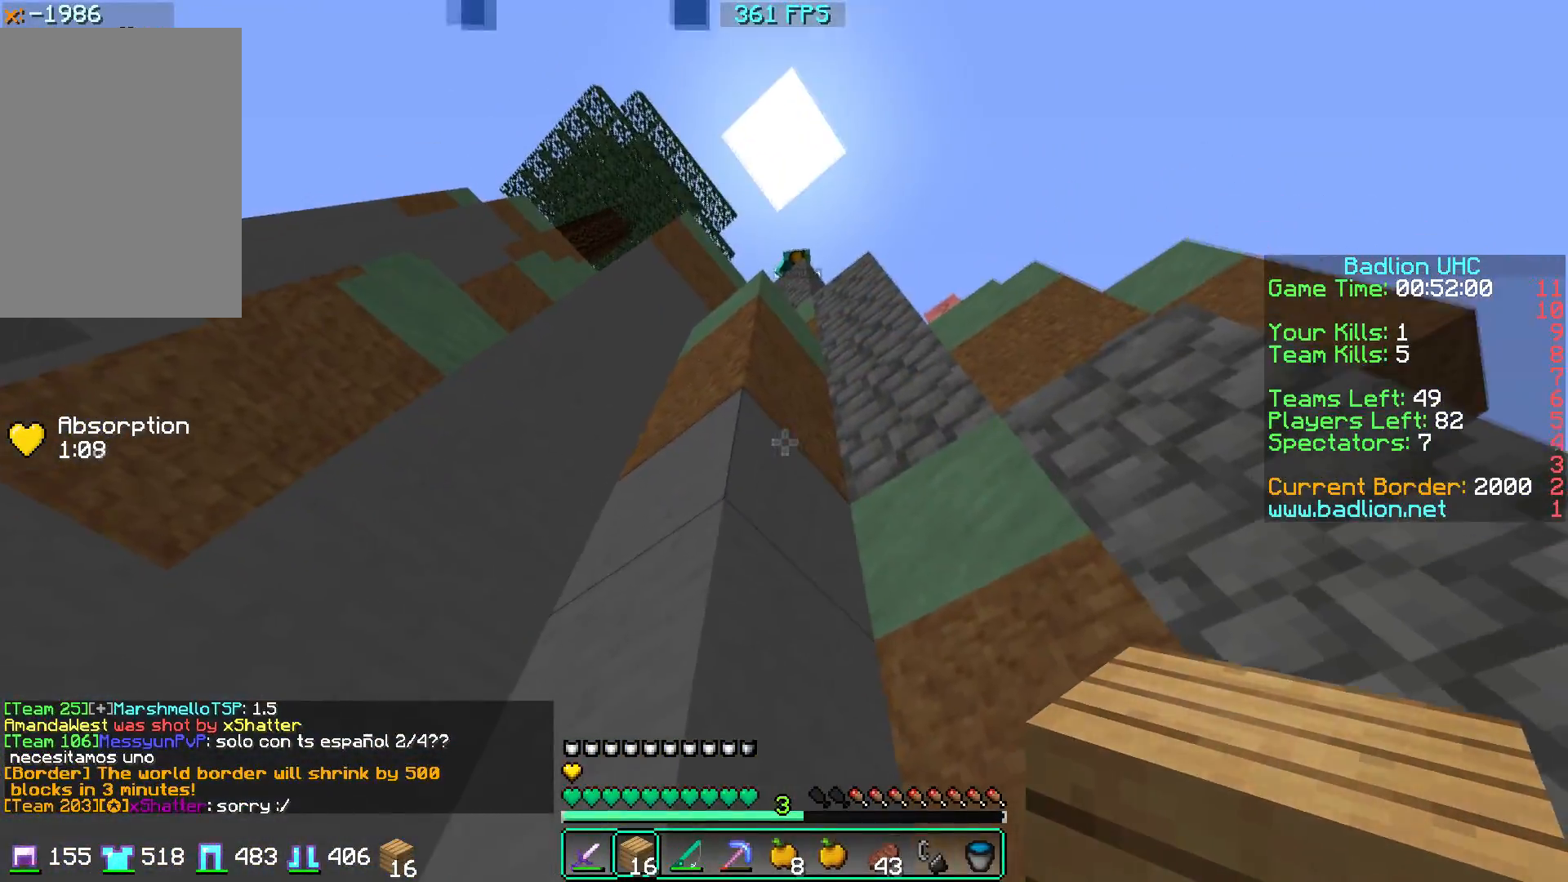
{"keys": [], "mouse": [], "events": [[251, "mouse_right", "down"], [417, "mouse_right", "up"]]}
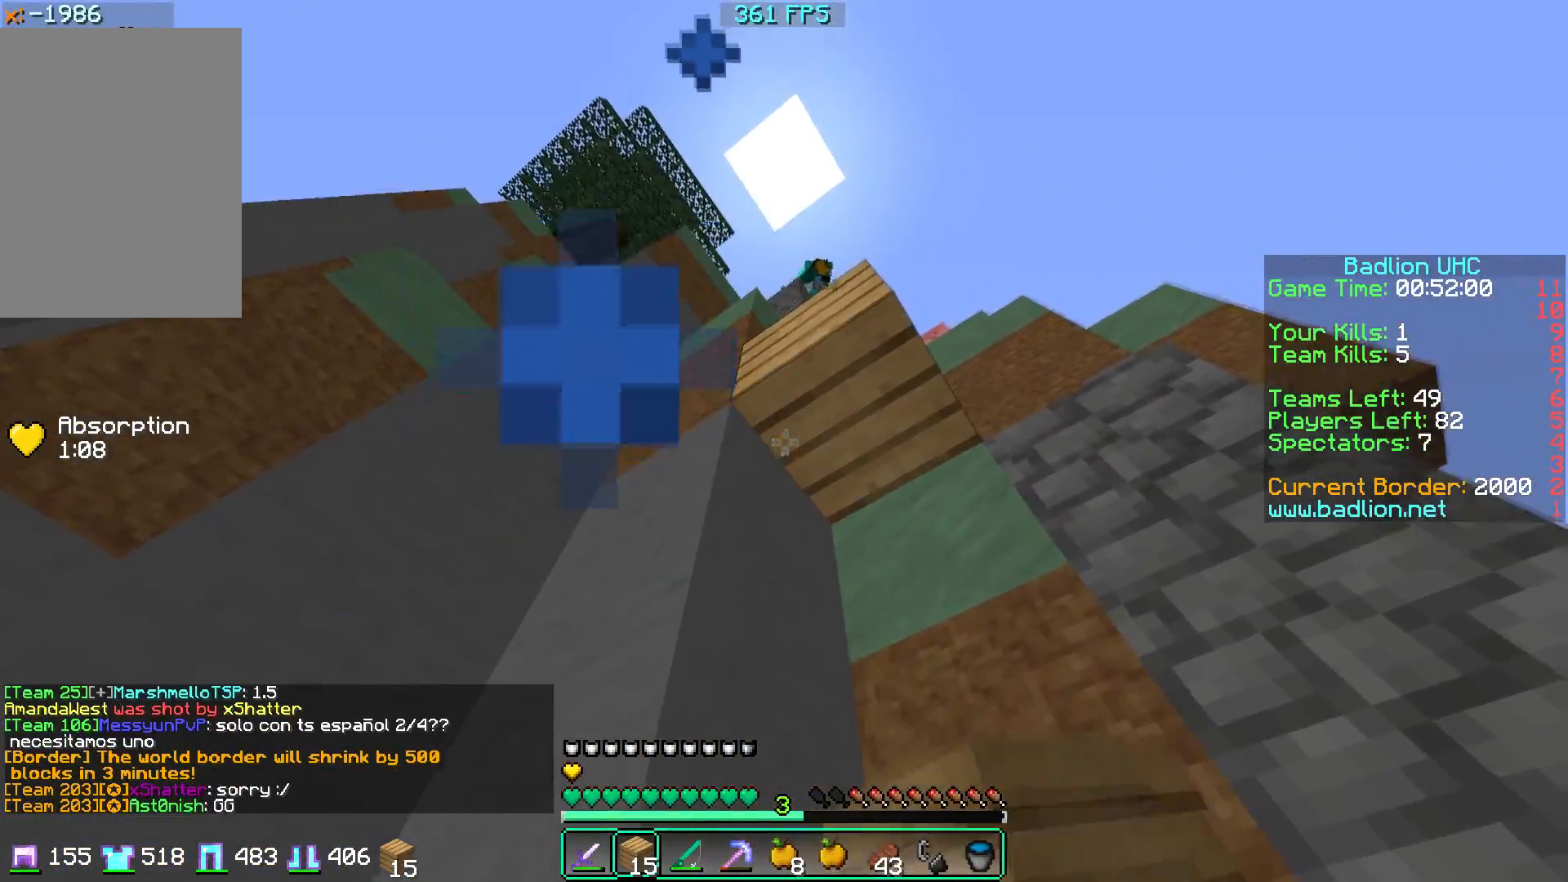
{"keys": ["s"], "mouse": ["right"], "events": [[250, "s", "down"], [450, "mouse_right", "down"]]}
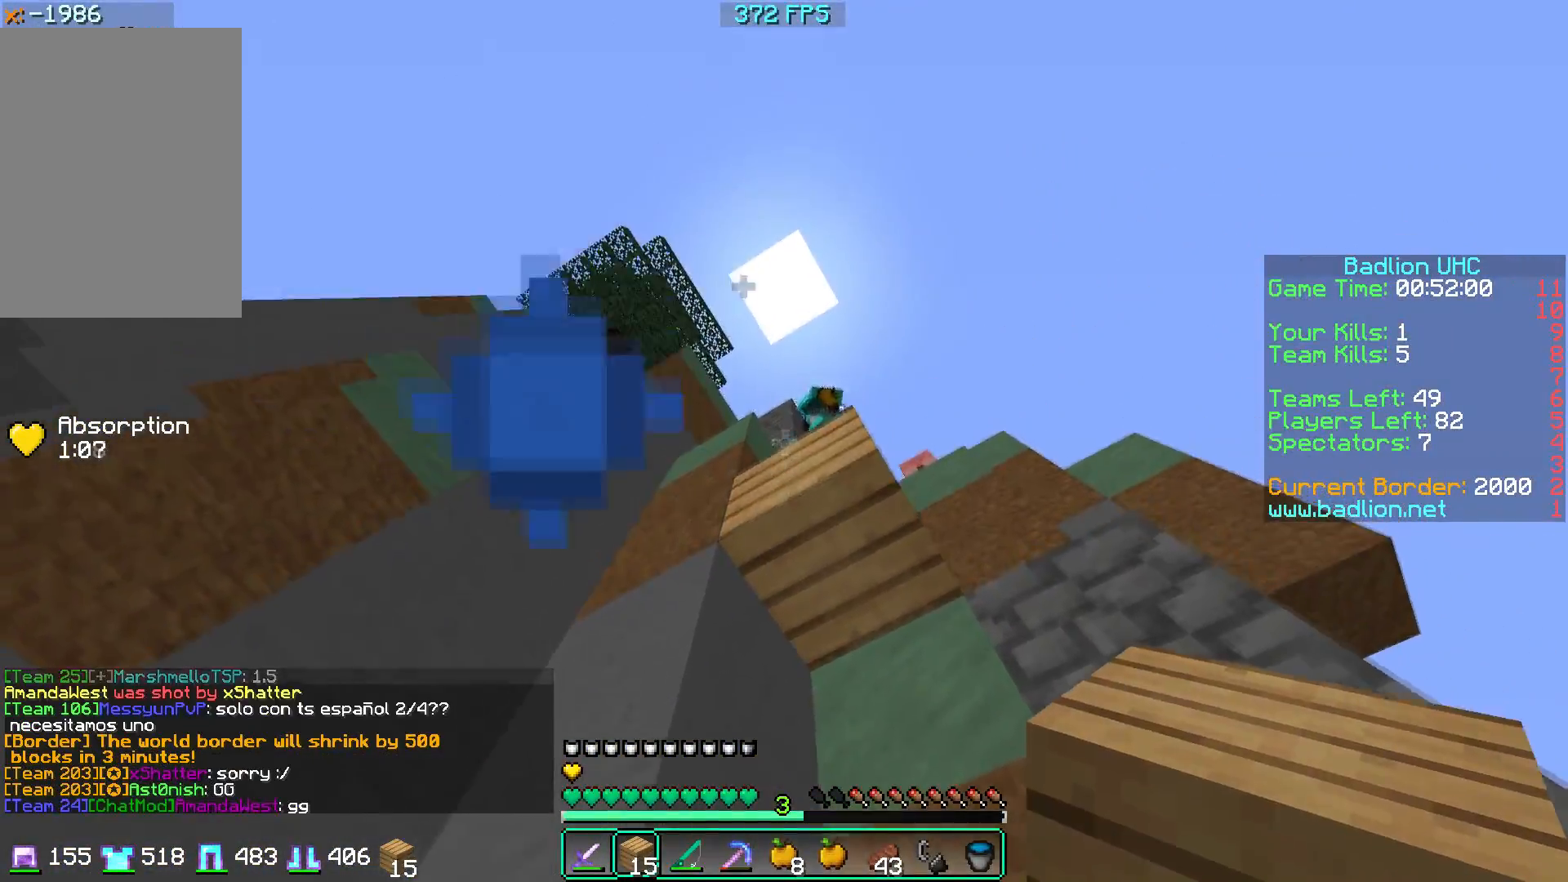
{"keys": ["a"], "mouse": [], "events": [[84, "mouse_right", "up"], [84, "s", "up"], [167, "mouse_right", "down"], [351, "a", "down"], [467, "mouse_right", "up"]]}
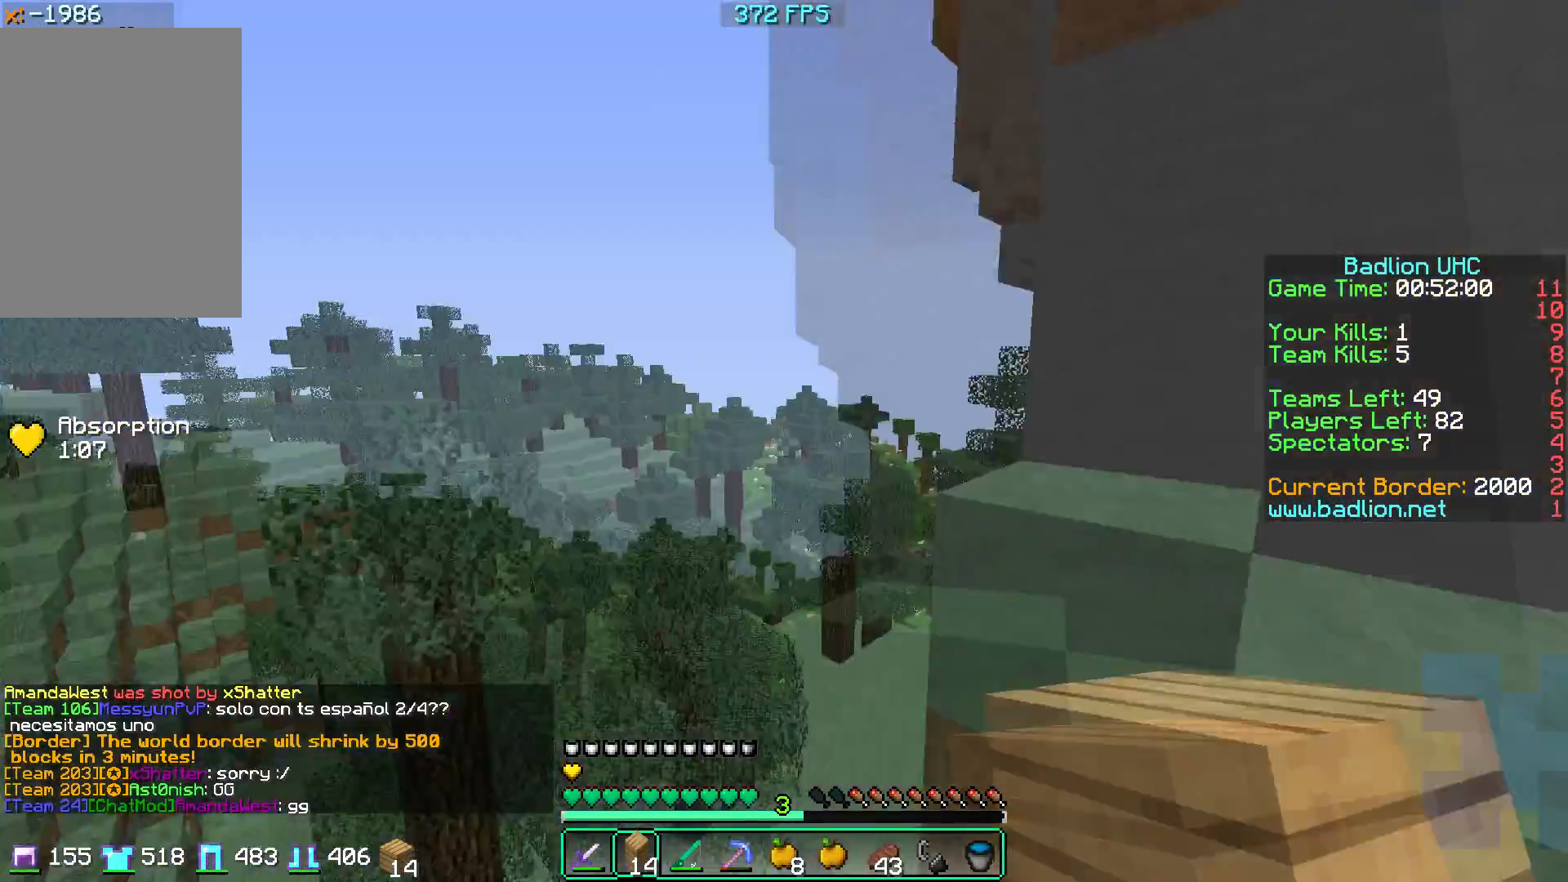
{"keys": ["w"], "mouse": [], "events": [[133, "a", "up"], [350, "w", "down"]]}